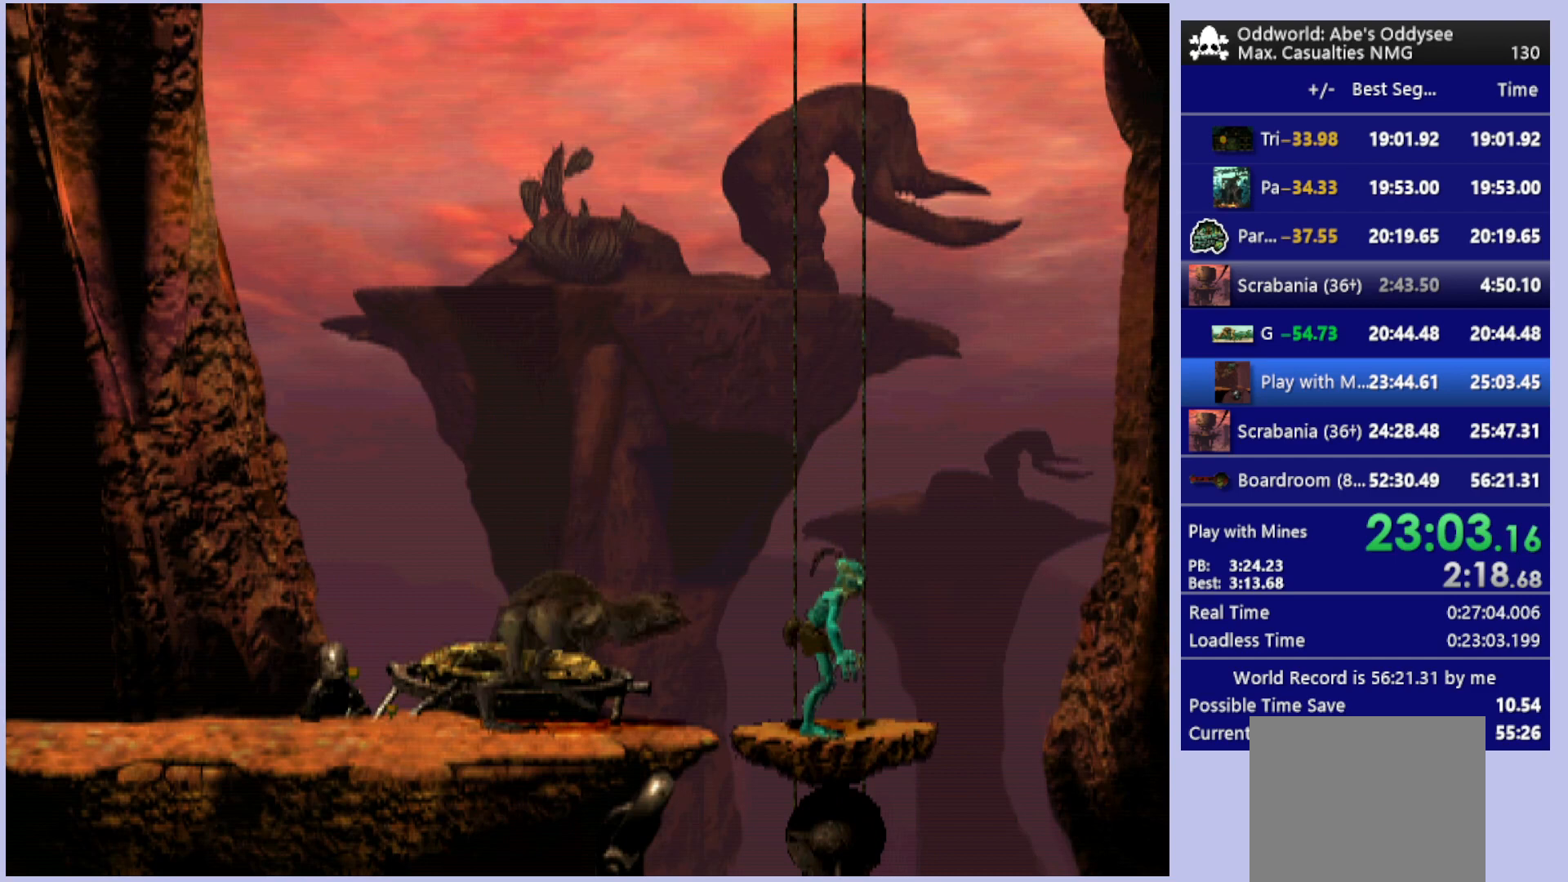
Gameplay with a controller (PlayStation layout); each line is a JSON object with the inputs held at the frame after it. "events" lists button and stick changes between this image and that frame as [ms after this image, input, new state], when the widget could be followed in between. Not read: right_stick.
{"buttons": [], "left_stick": "center", "events": []}
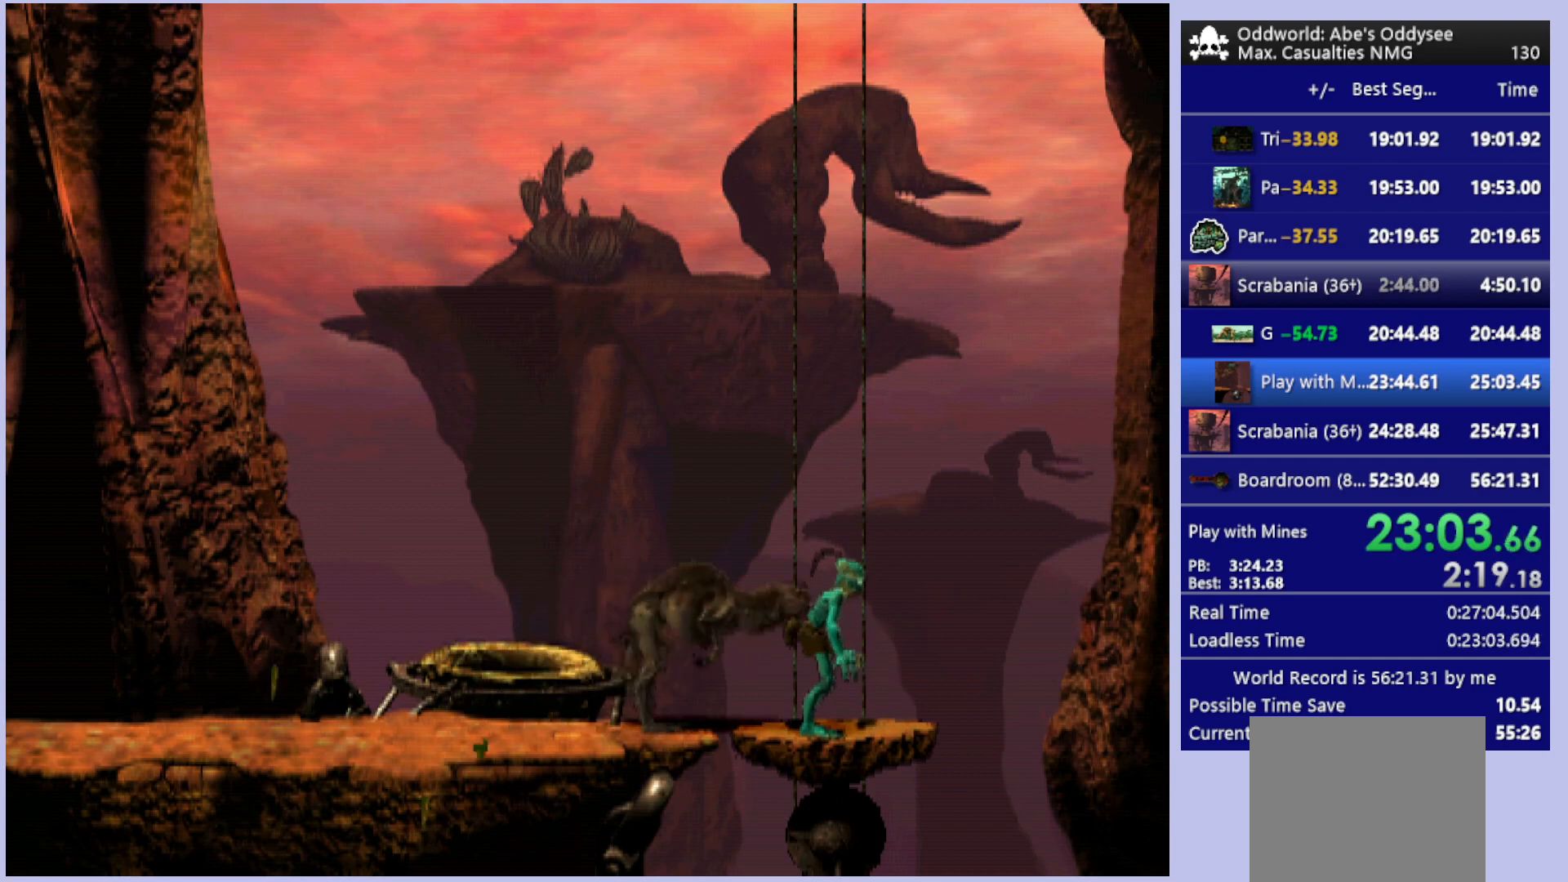
{"buttons": ["DPAD_UP"], "left_stick": "center", "events": [[267, "DPAD_UP", "down"]]}
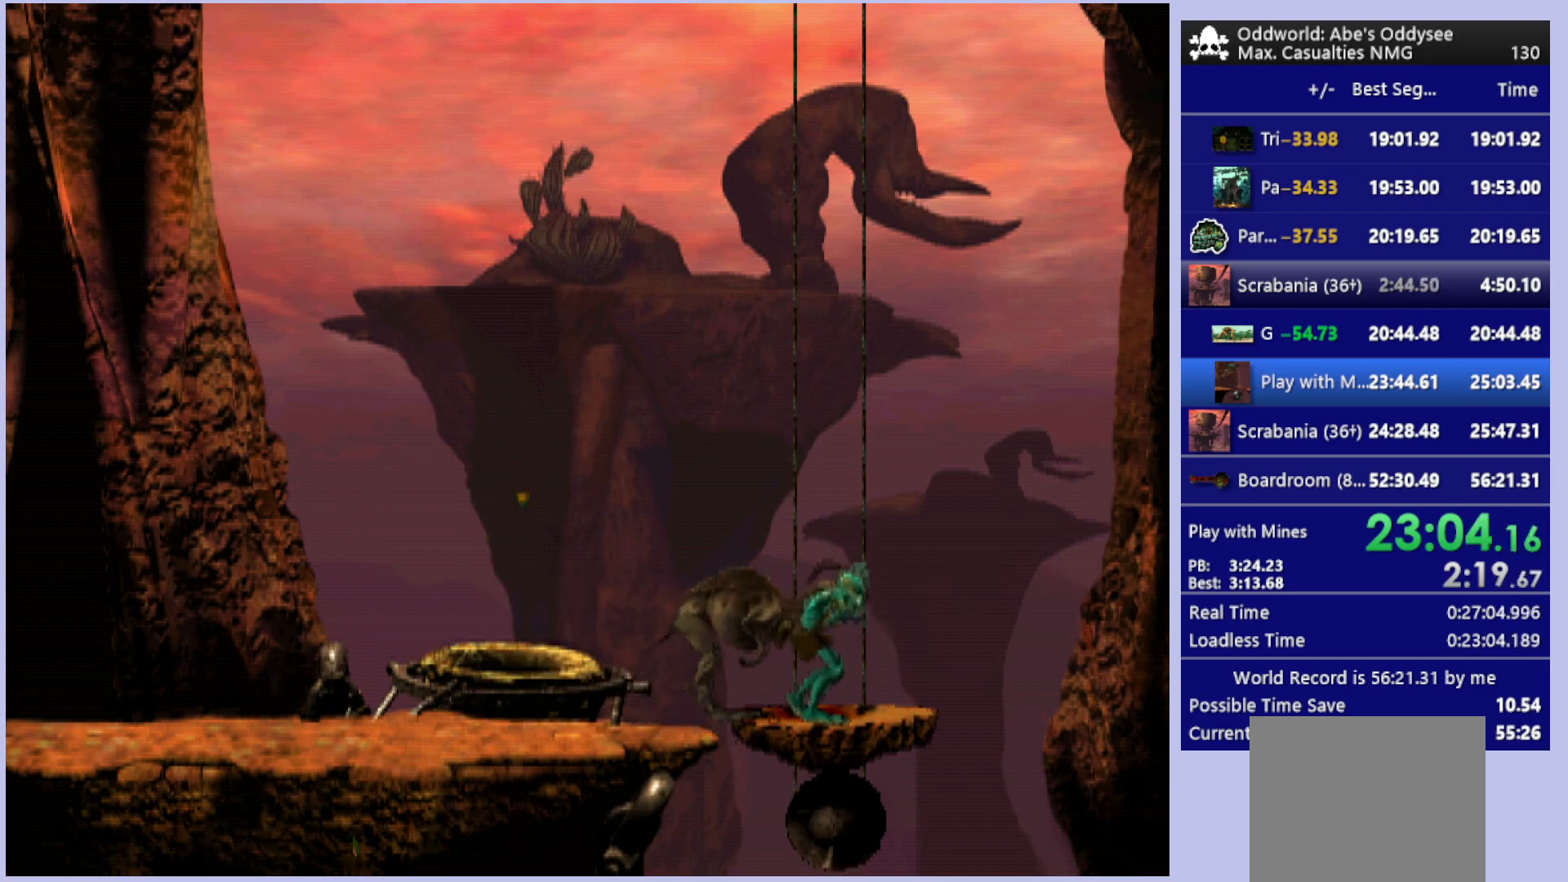
{"buttons": ["DPAD_UP"], "left_stick": "center", "events": []}
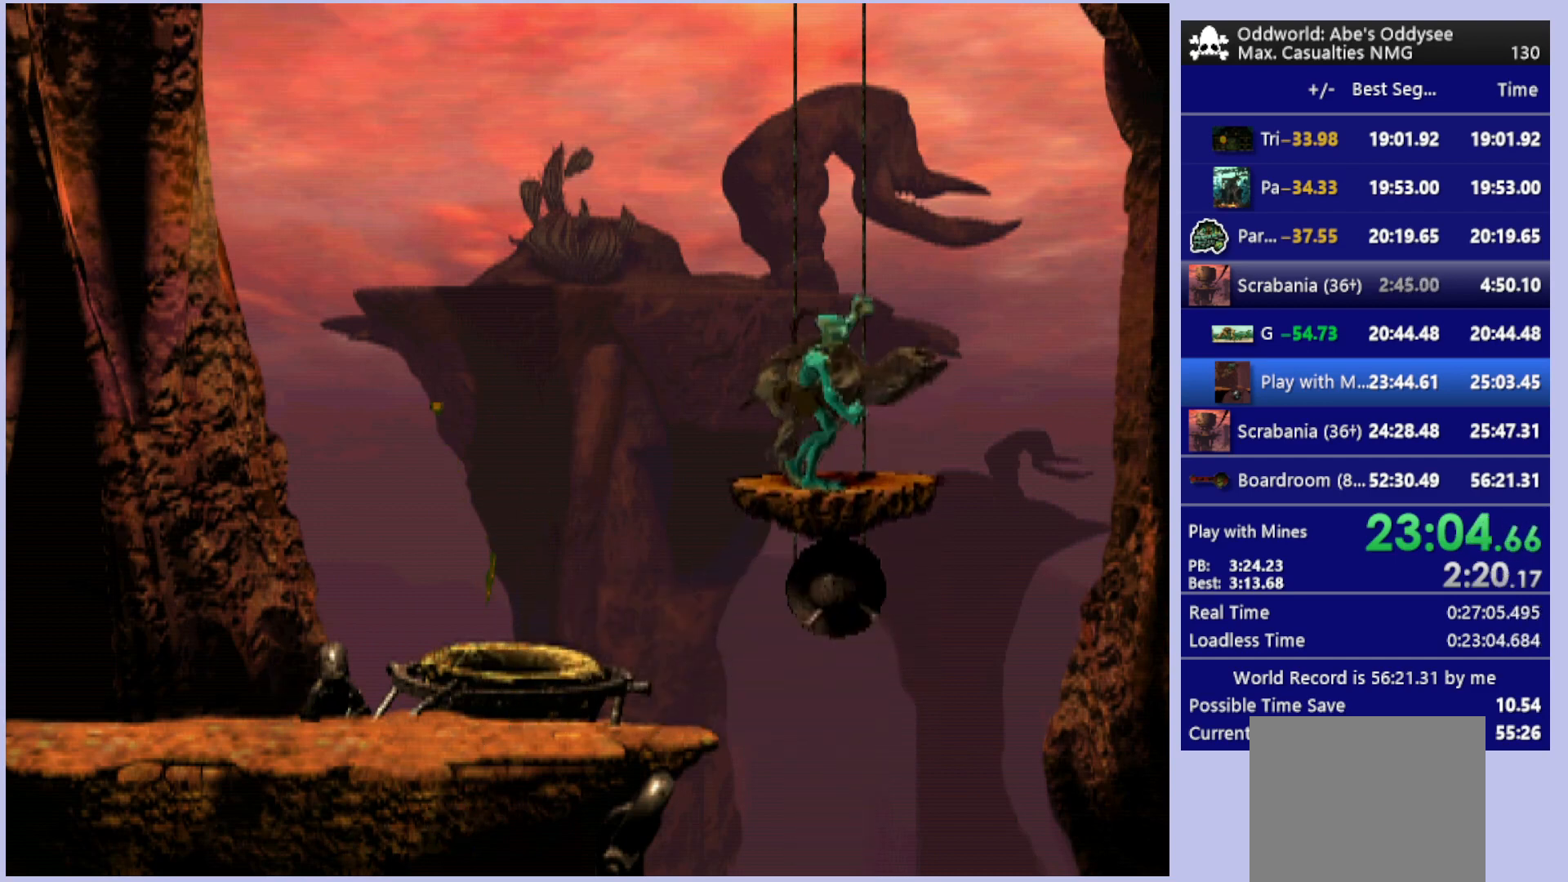
{"buttons": ["DPAD_UP"], "left_stick": "center", "events": []}
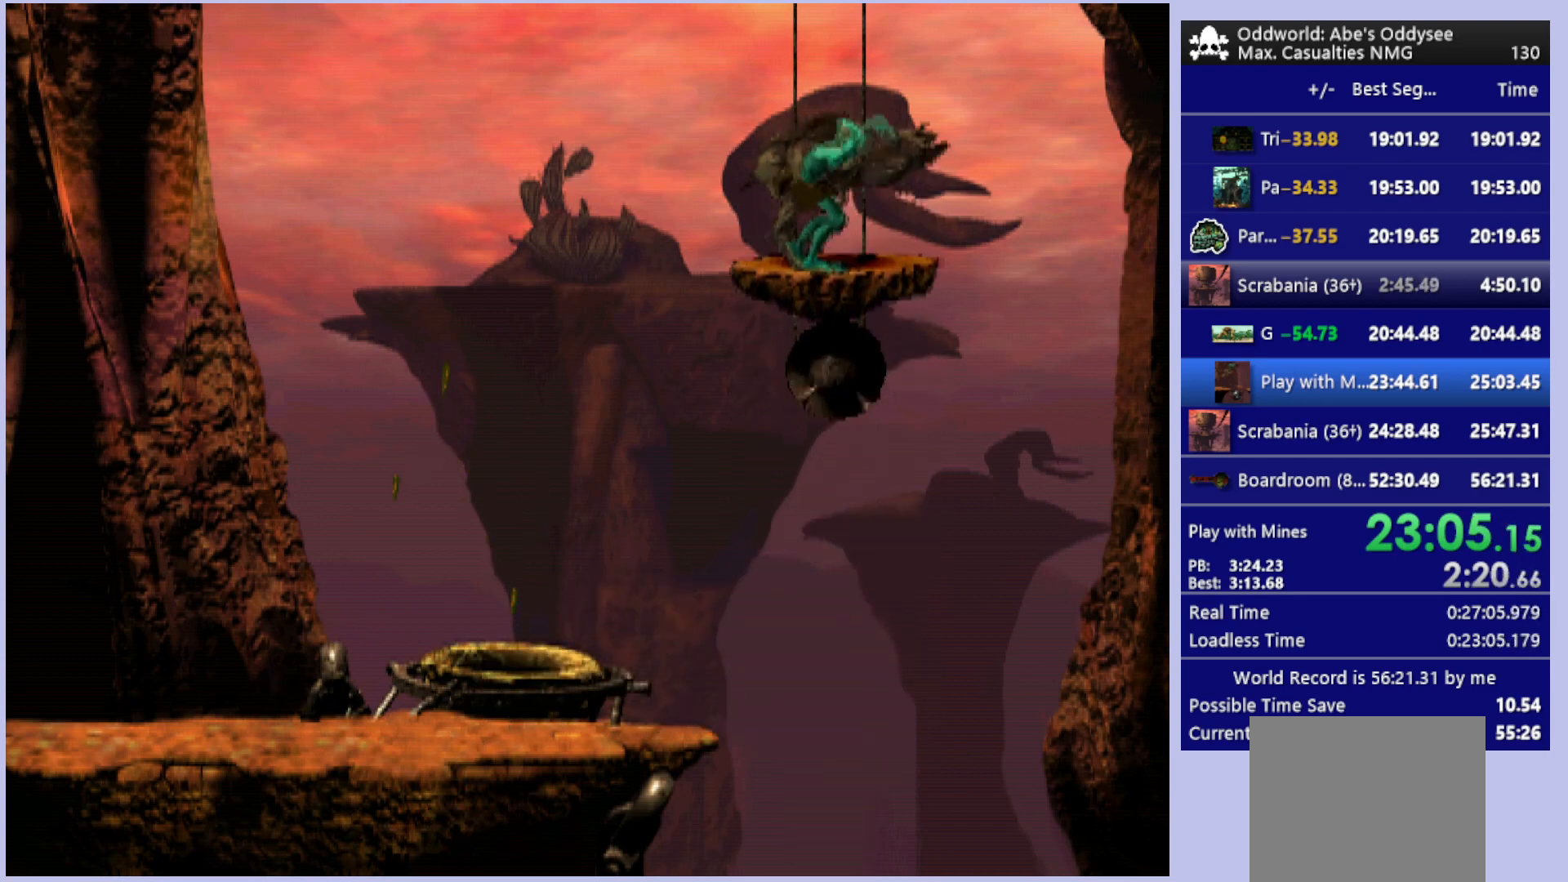
{"buttons": ["DPAD_UP"], "left_stick": "center", "events": []}
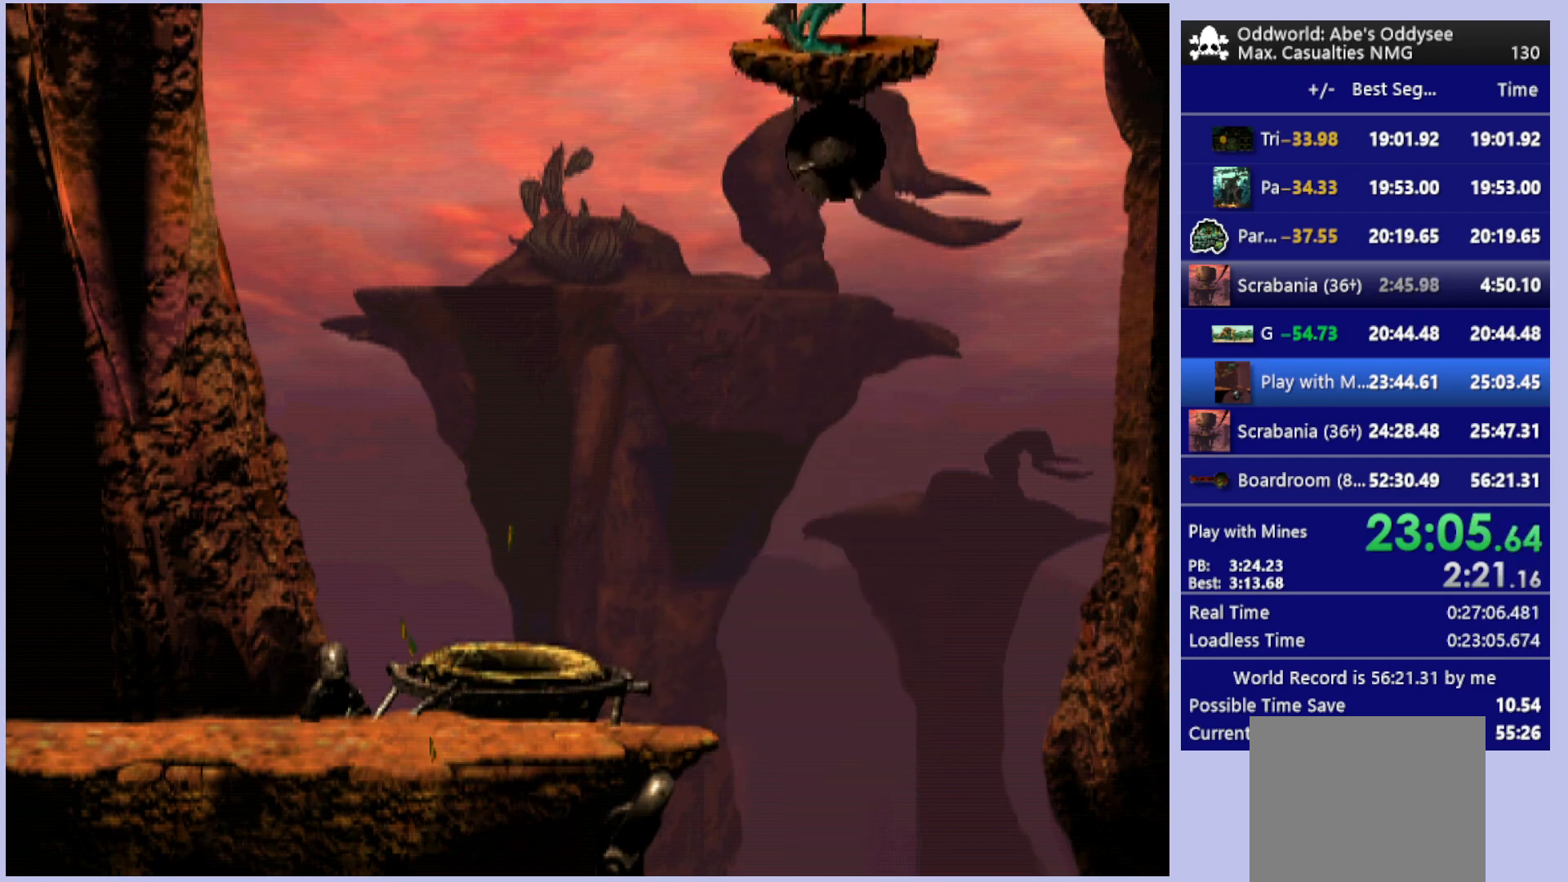
{"buttons": ["DPAD_UP"], "left_stick": "center", "events": []}
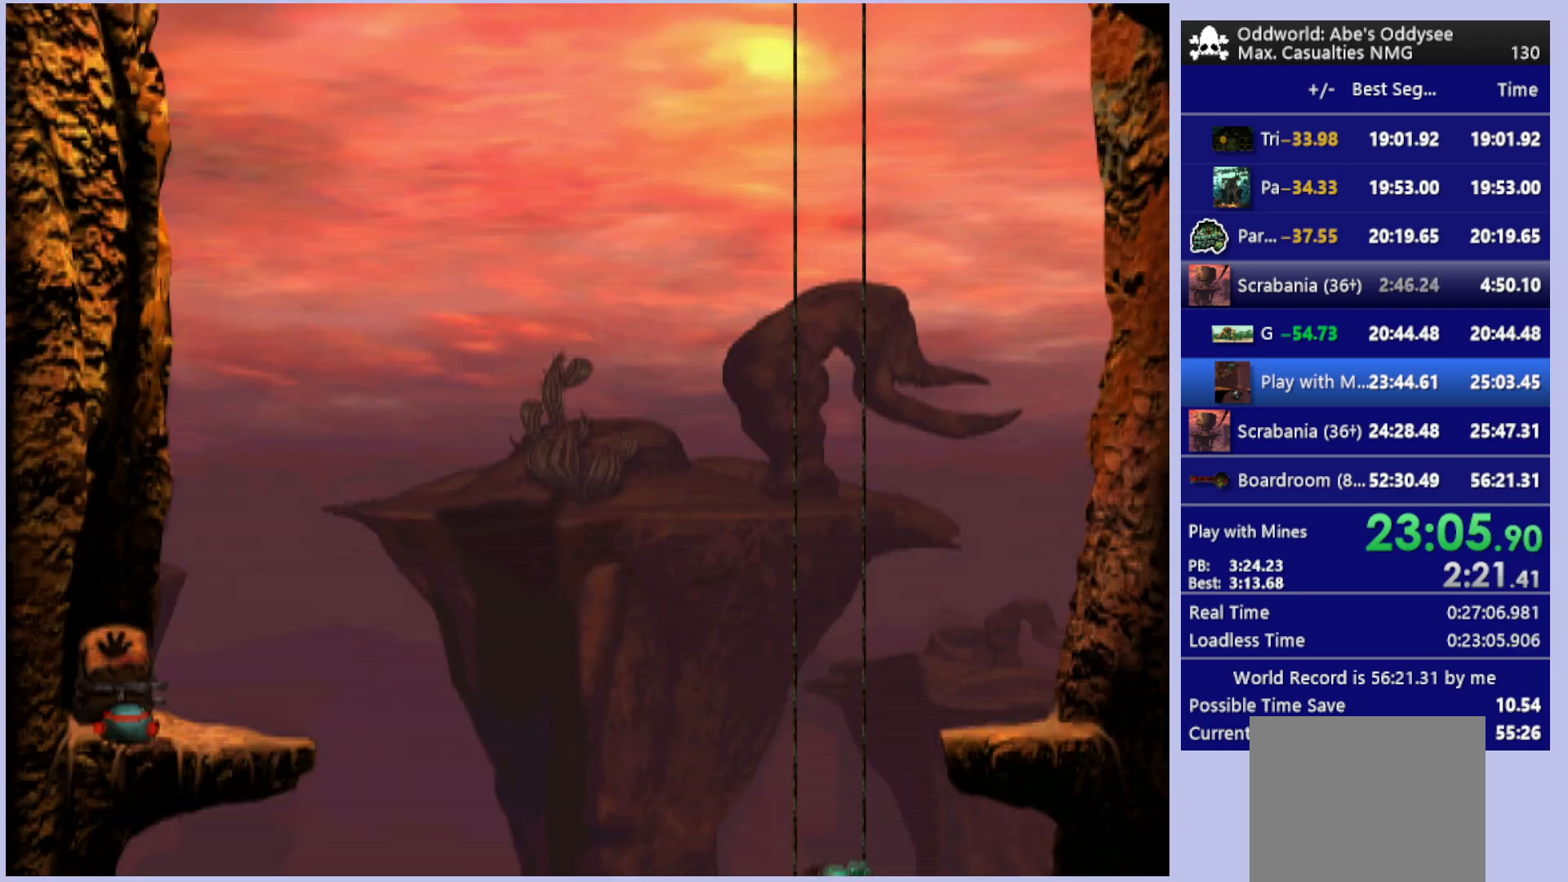
{"buttons": ["DPAD_UP"], "left_stick": "center", "events": []}
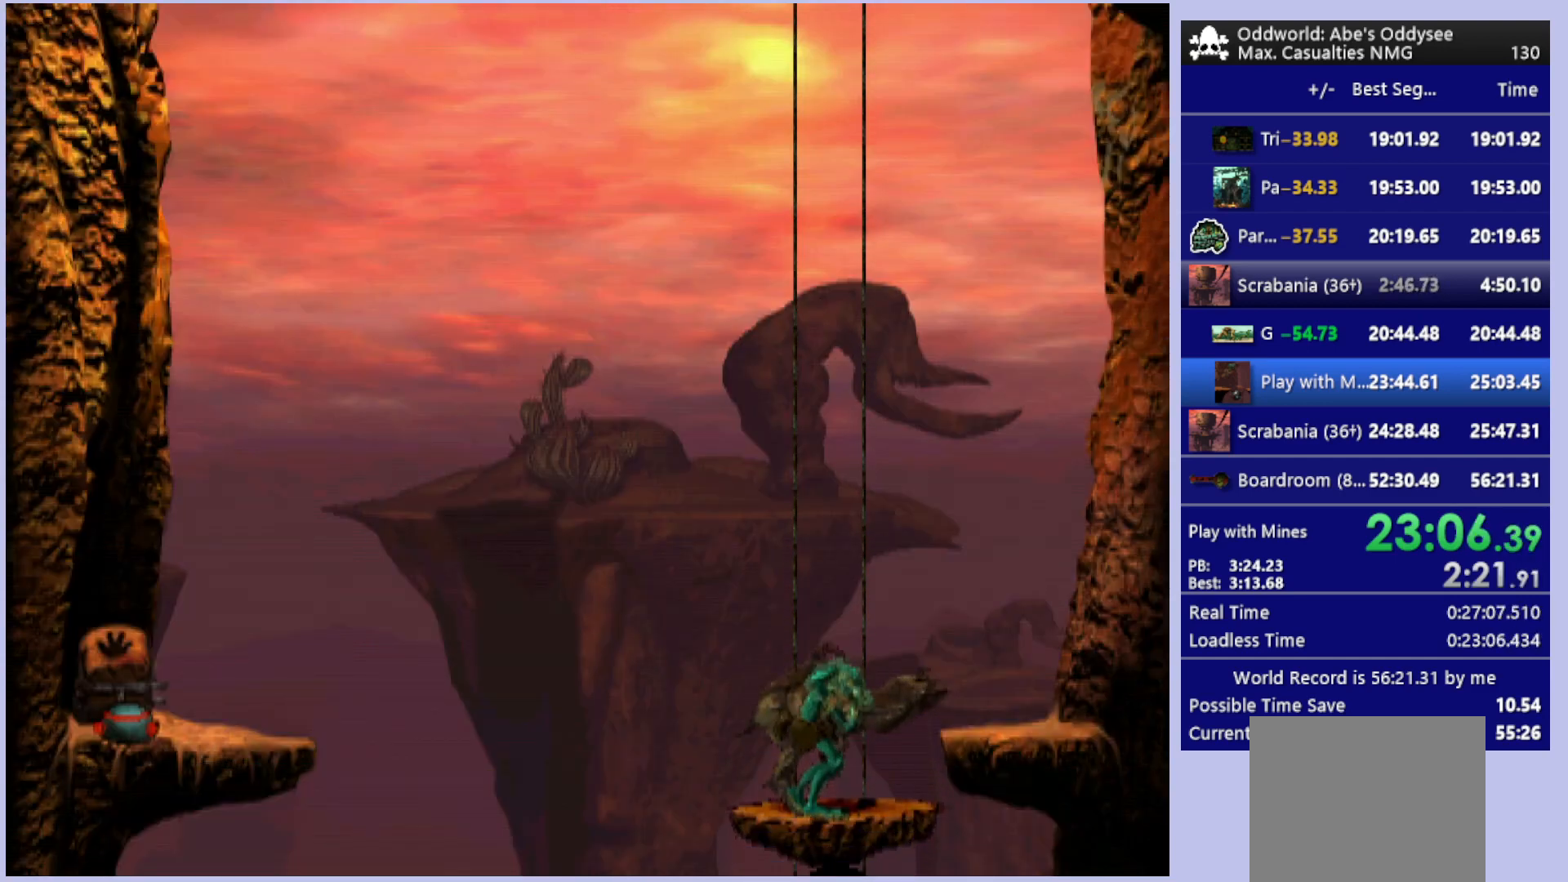
{"buttons": ["DPAD_UP"], "left_stick": "center", "events": []}
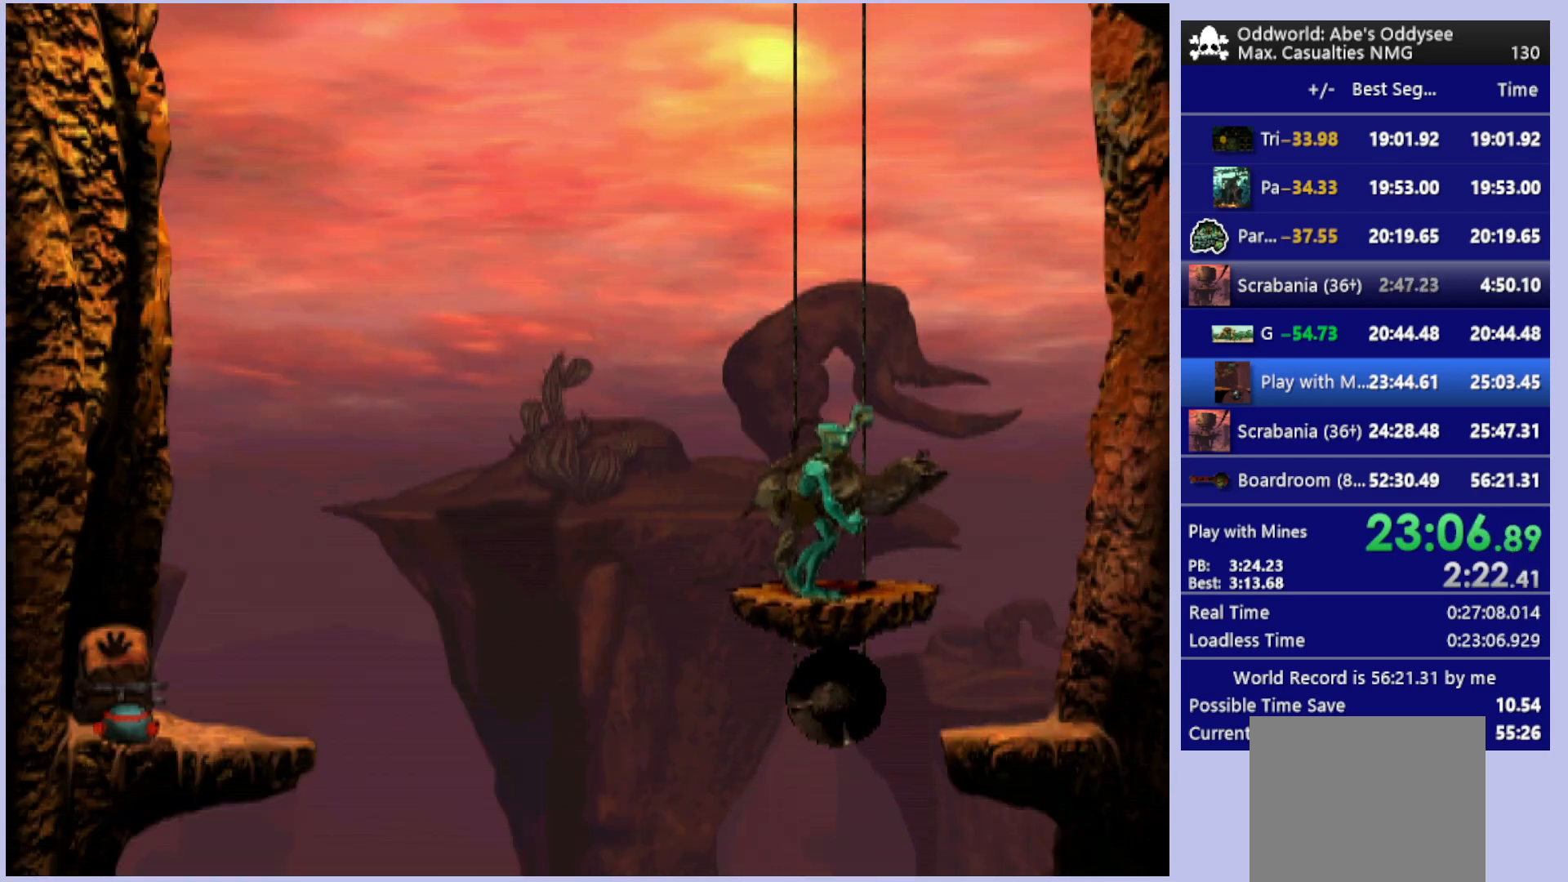
{"buttons": ["DPAD_UP"], "left_stick": "center", "events": []}
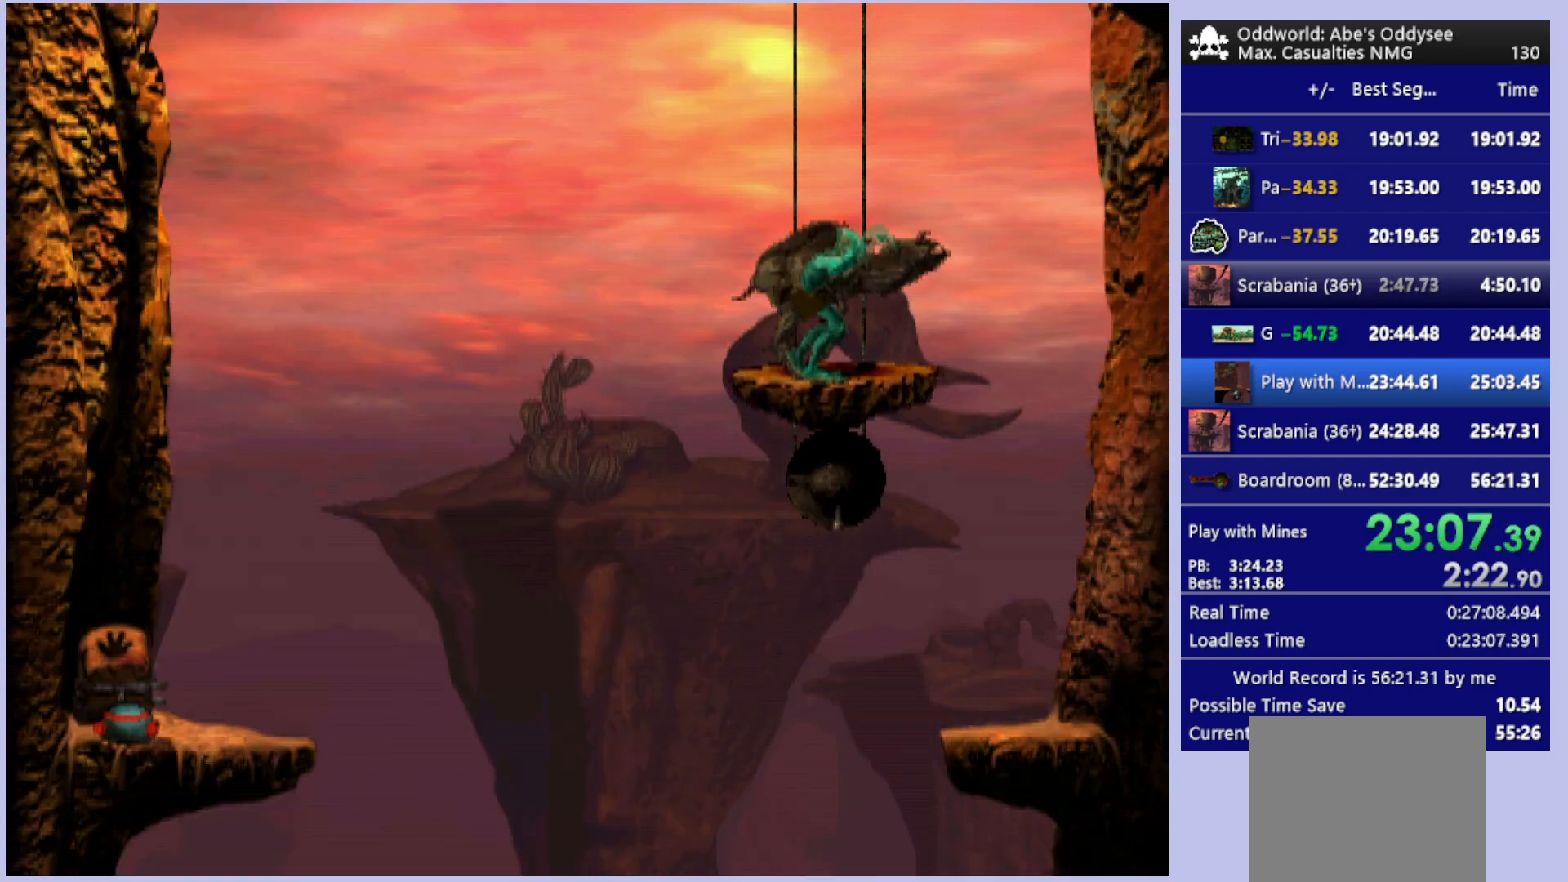
{"buttons": ["DPAD_UP"], "left_stick": "center", "events": []}
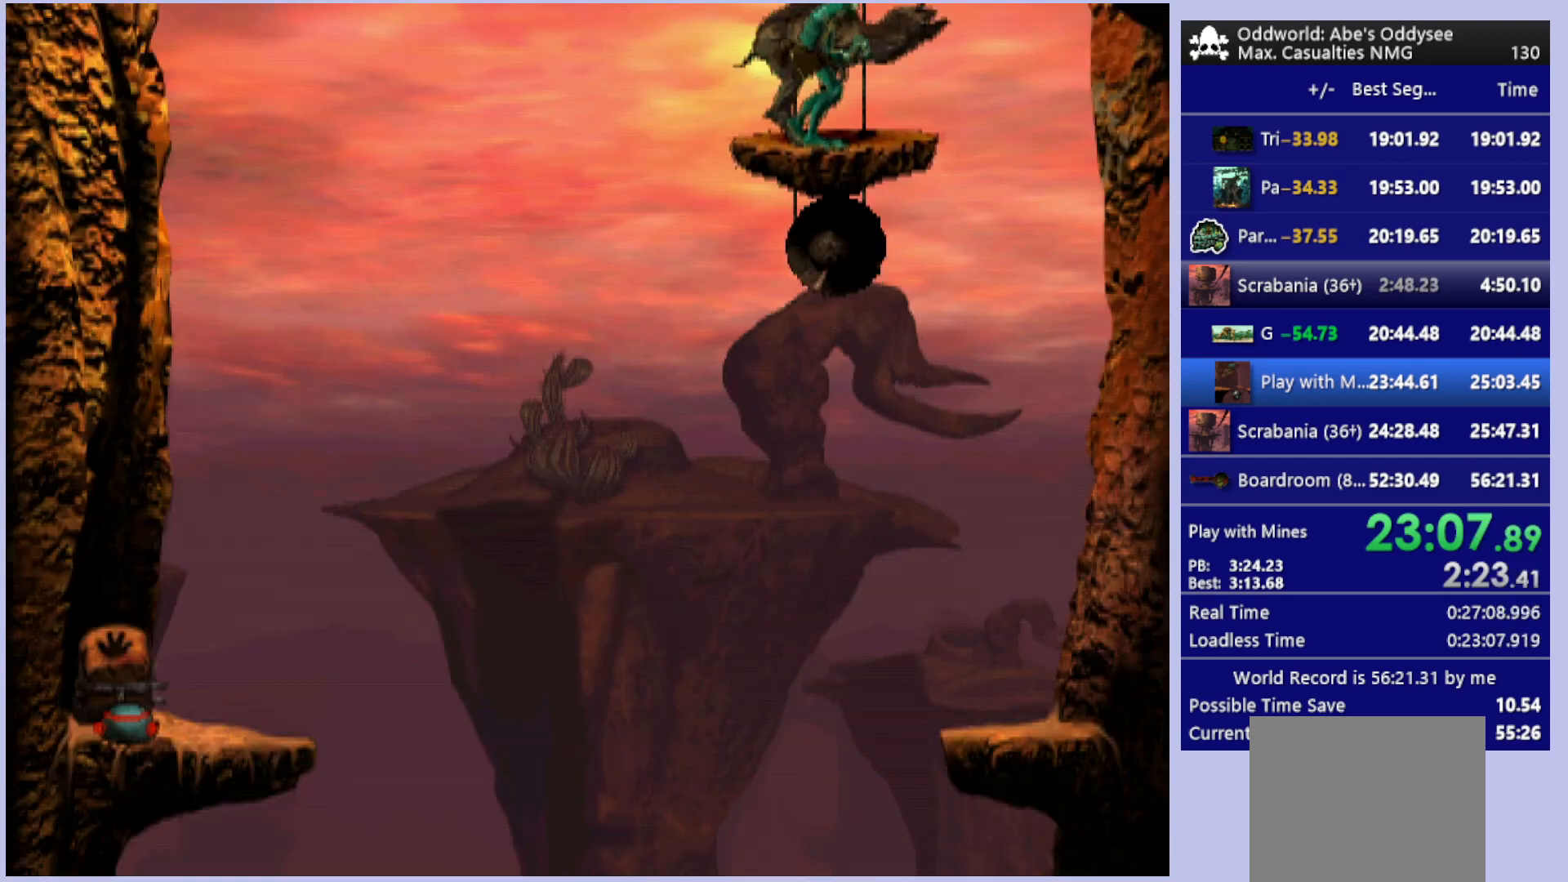
{"buttons": ["DPAD_UP"], "left_stick": "center", "events": []}
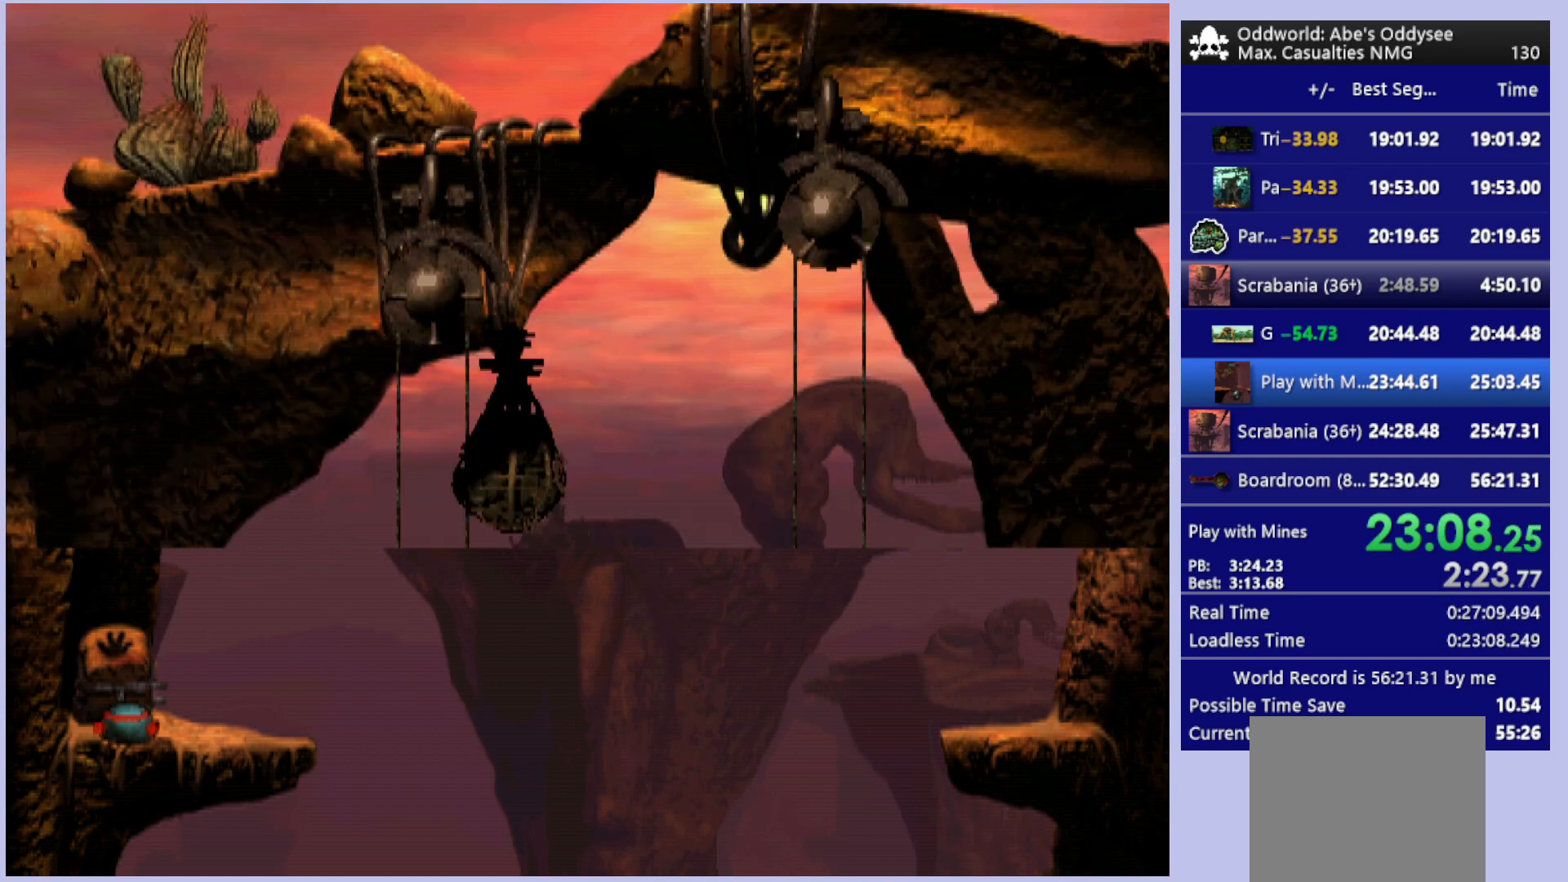
{"buttons": ["DPAD_UP"], "left_stick": "center", "events": []}
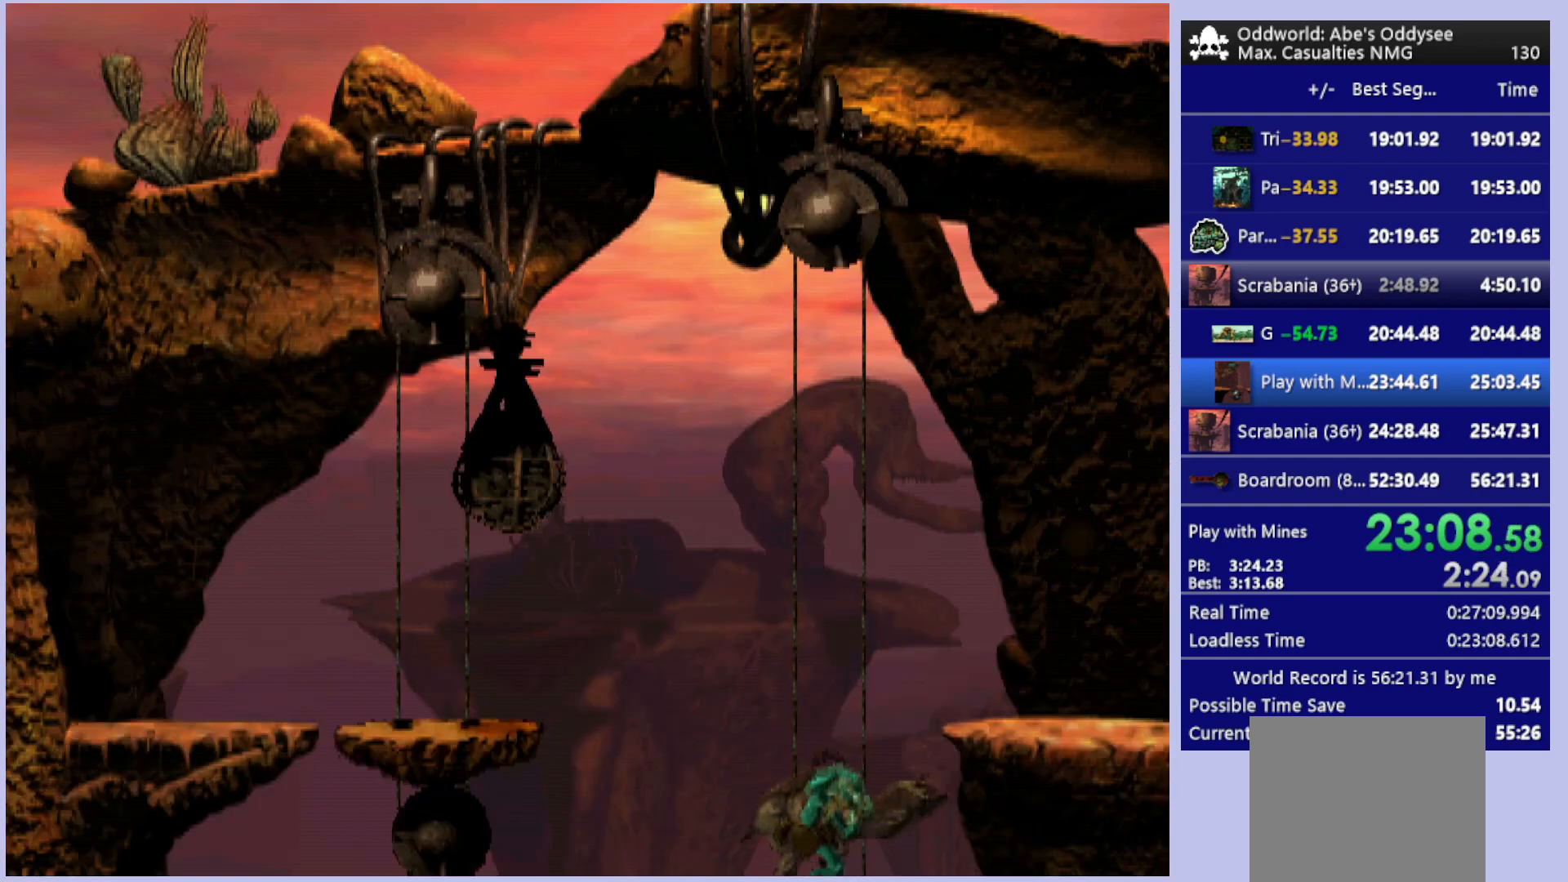
{"buttons": [], "left_stick": "center", "events": [[267, "DPAD_UP", "up"]]}
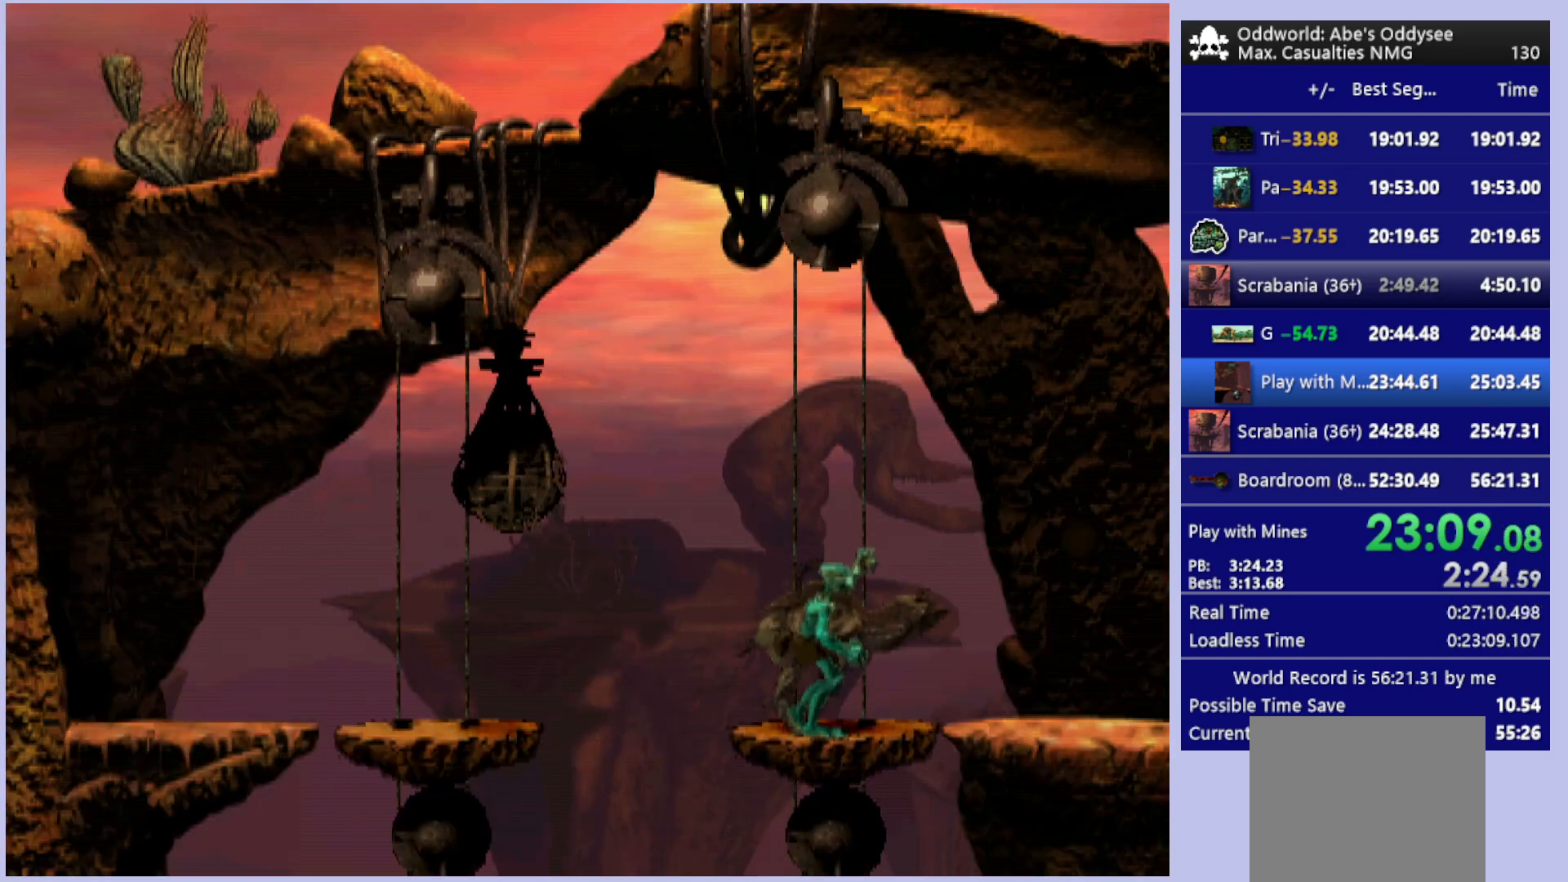
{"buttons": ["SQUARE"], "left_stick": "center", "events": [[100, "SQUARE", "down"], [167, "SQUARE", "up"], [267, "SQUARE", "down"], [367, "SQUARE", "up"], [433, "SQUARE", "down"]]}
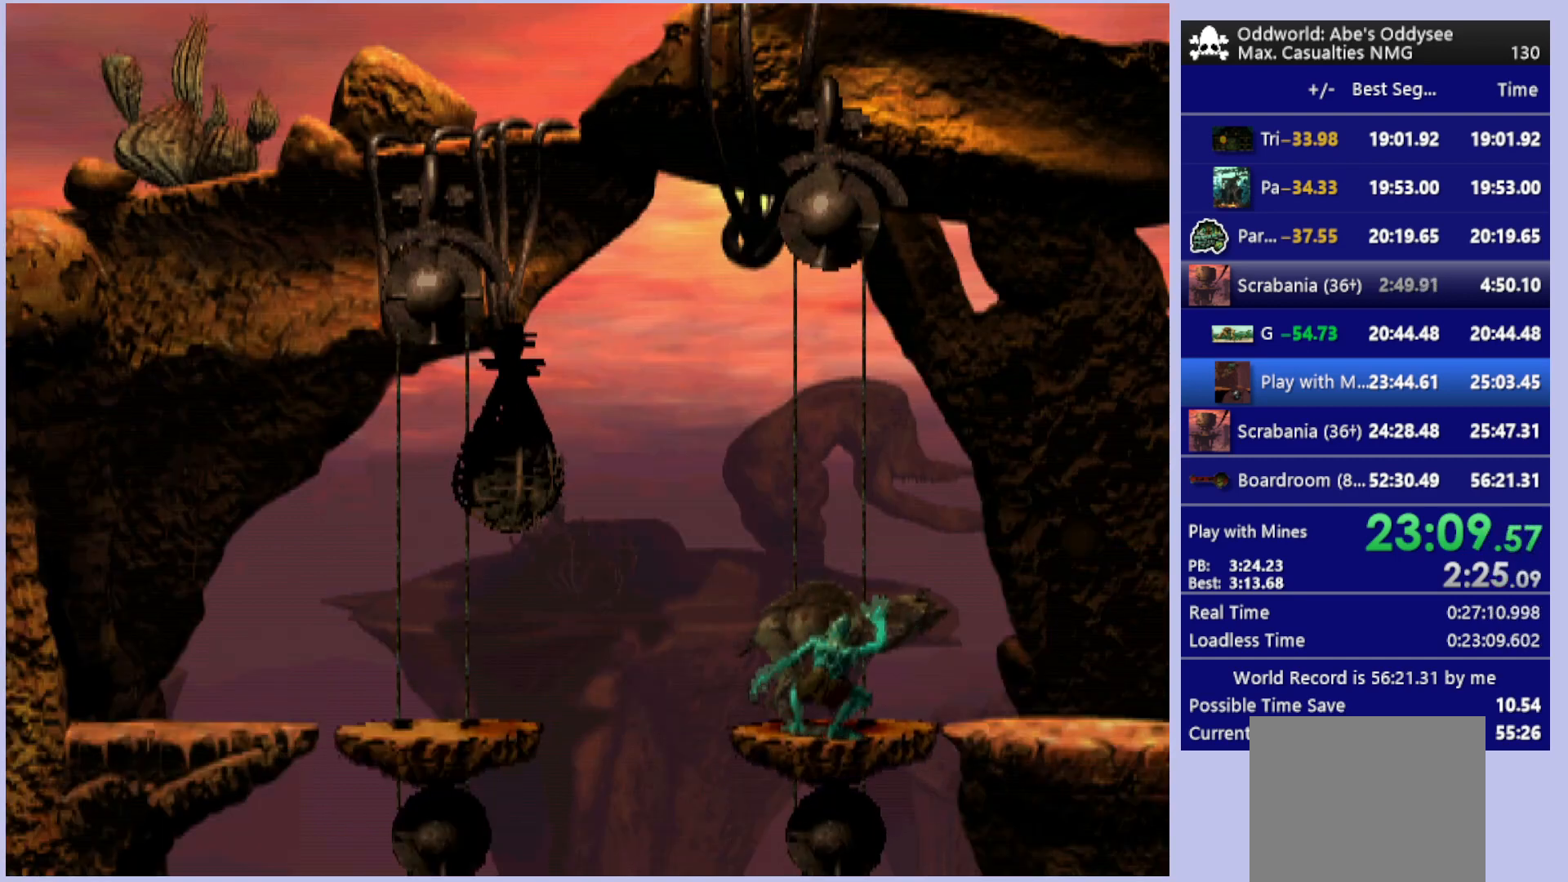
{"buttons": [], "left_stick": "center", "events": [[100, "SQUARE", "up"]]}
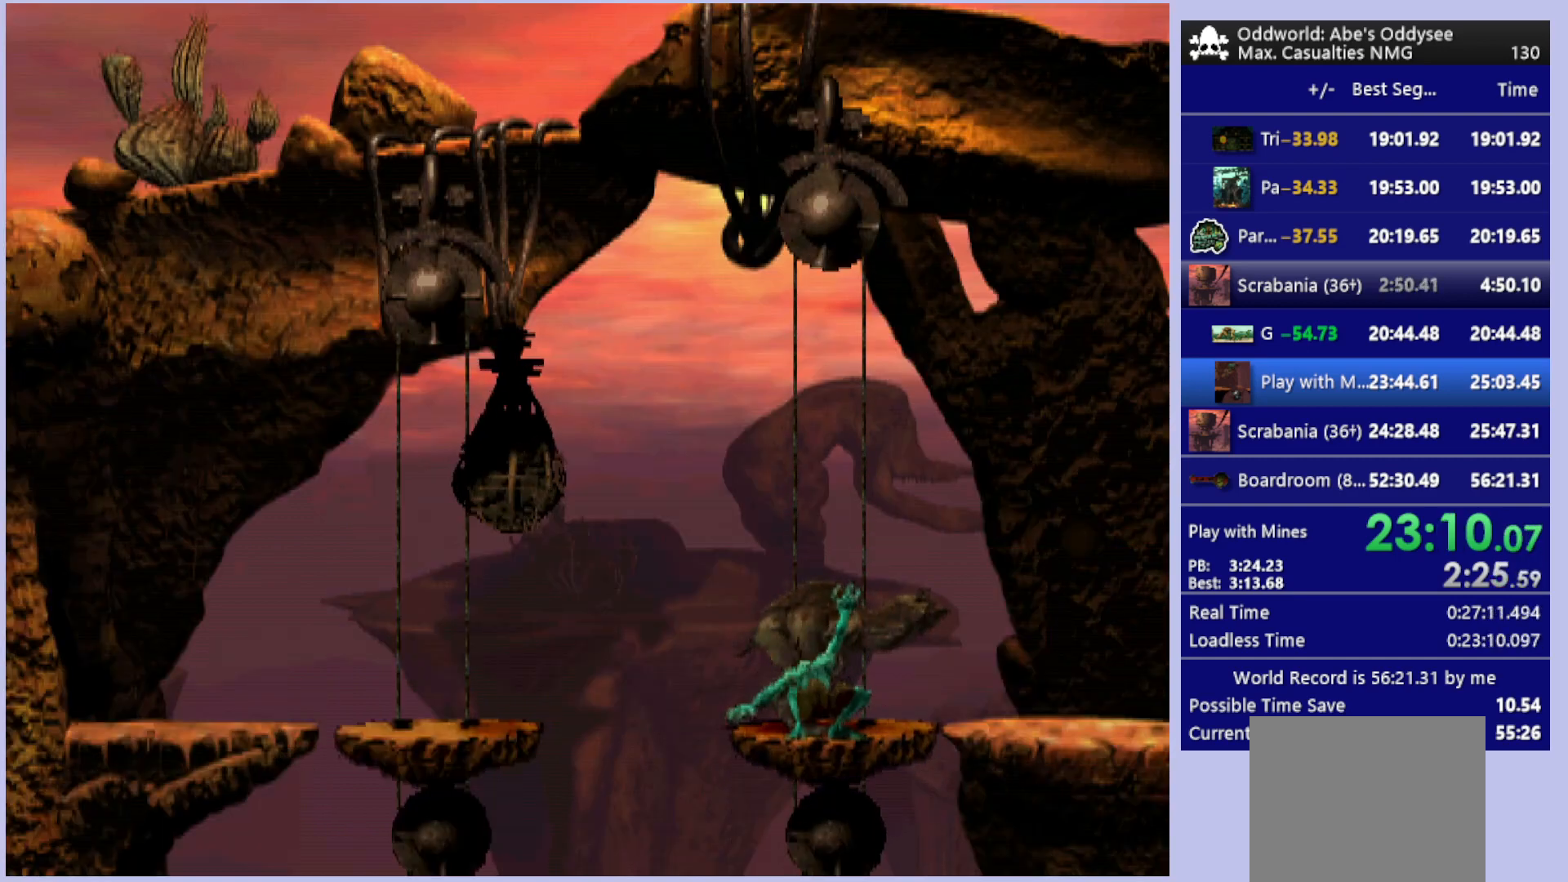
{"buttons": ["R1", "DPAD_RIGHT"], "left_stick": "center", "events": [[67, "R1", "down"], [200, "DPAD_RIGHT", "down"]]}
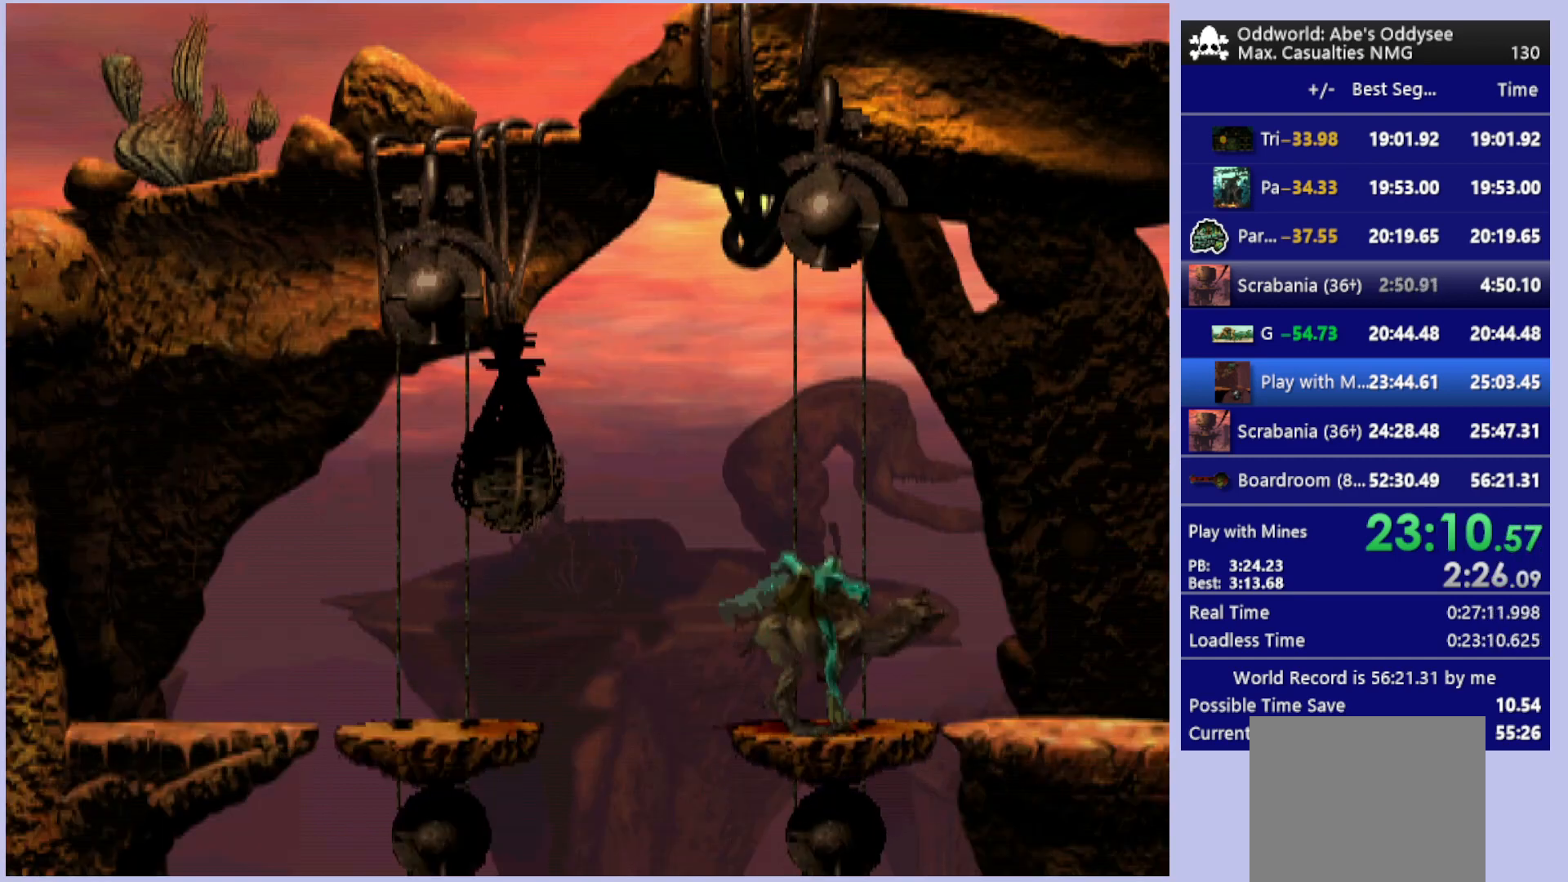
{"buttons": ["R1", "DPAD_RIGHT"], "left_stick": "center", "events": []}
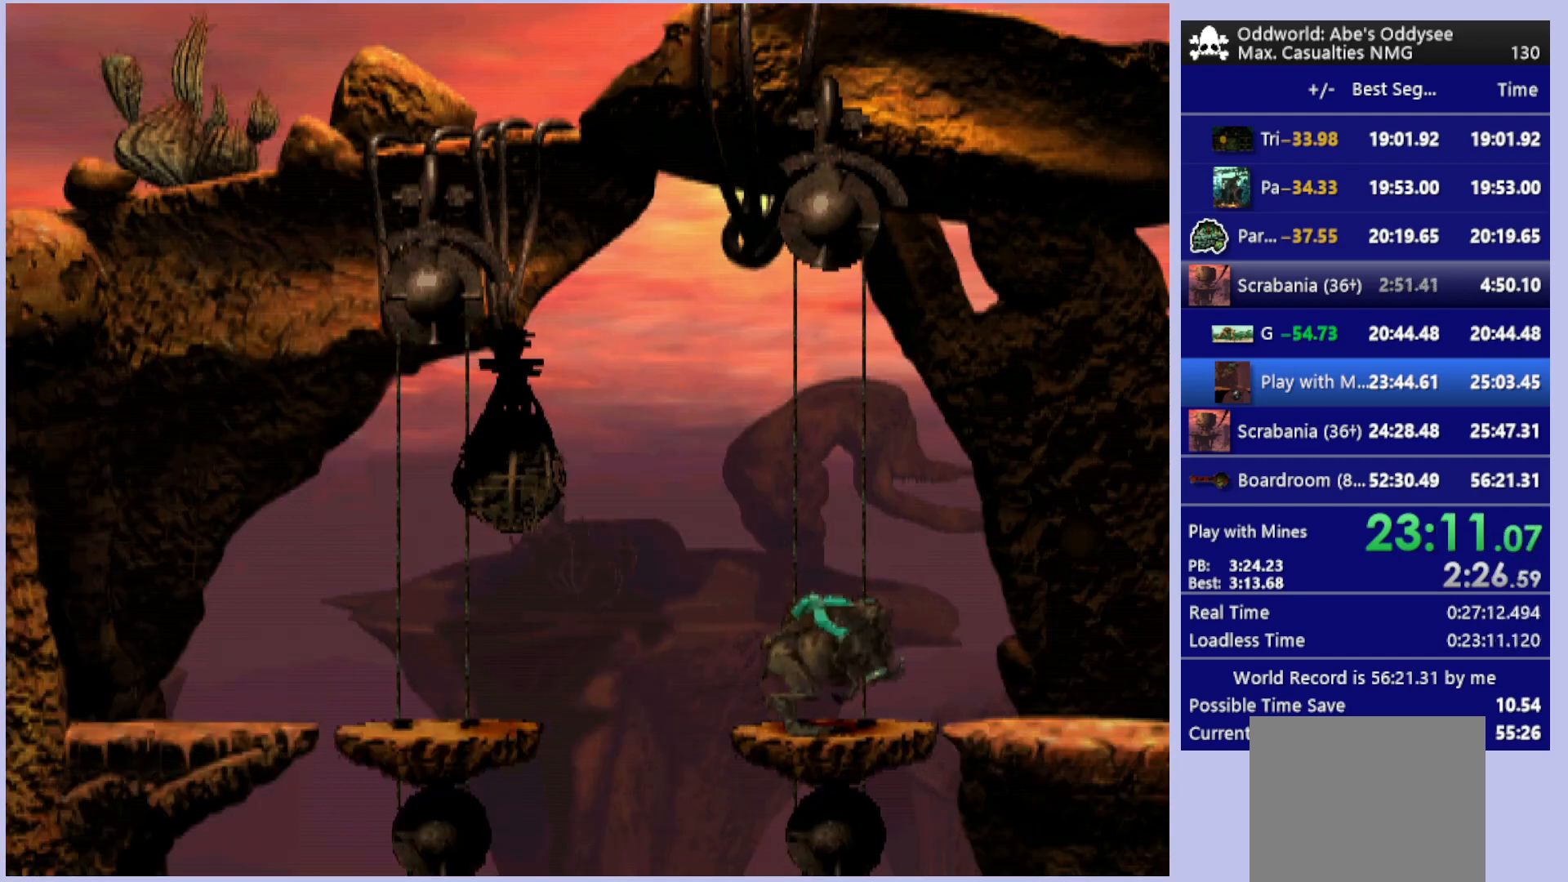
{"buttons": ["R1", "DPAD_RIGHT"], "left_stick": "center", "events": []}
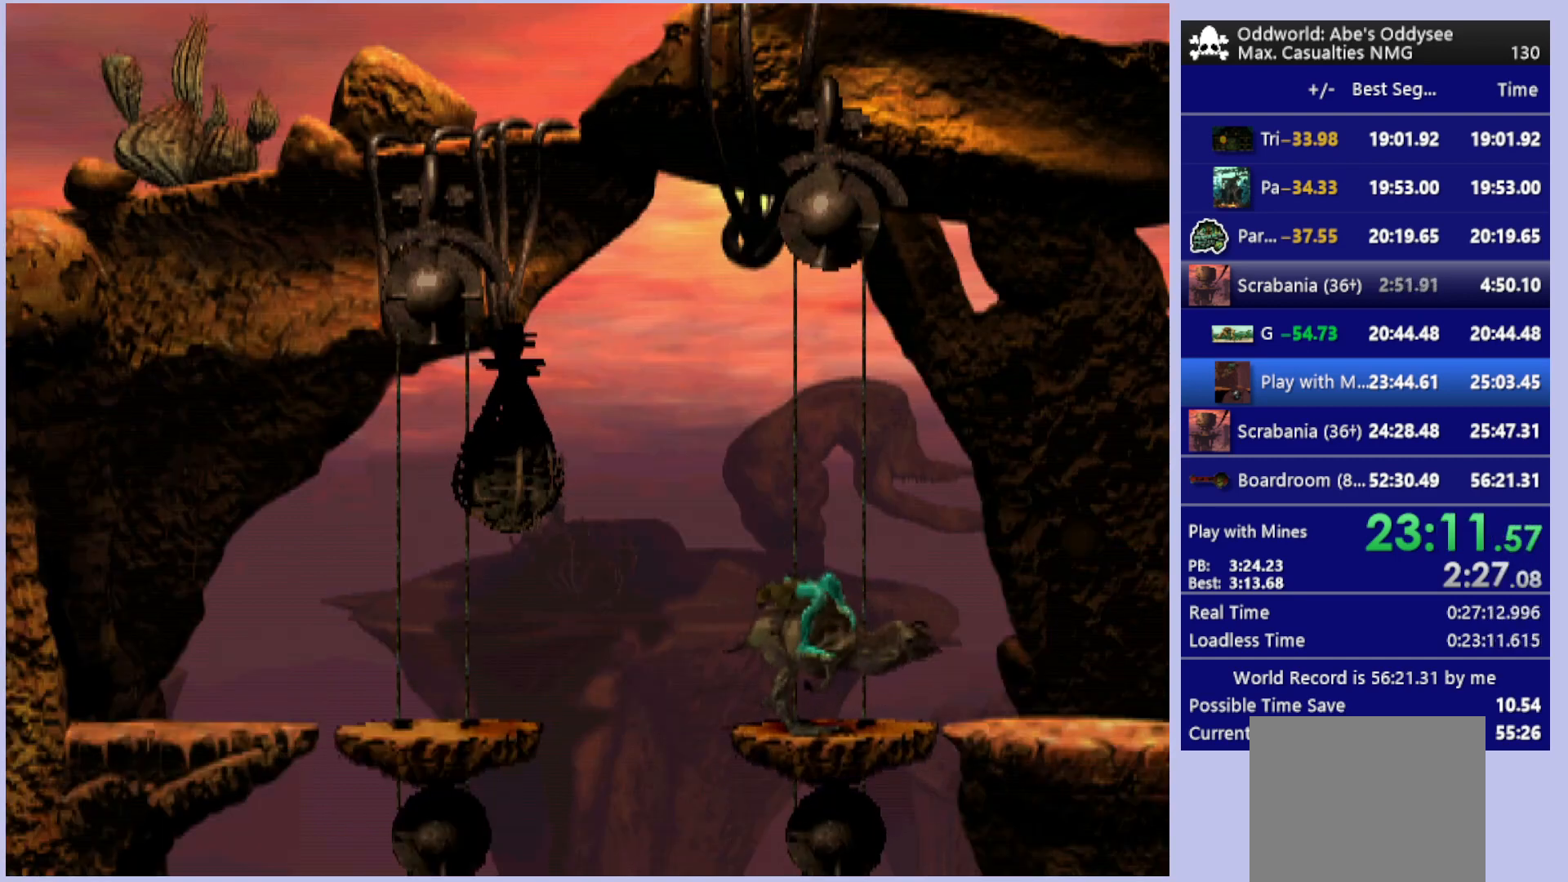
{"buttons": ["R1", "DPAD_RIGHT"], "left_stick": "center", "events": []}
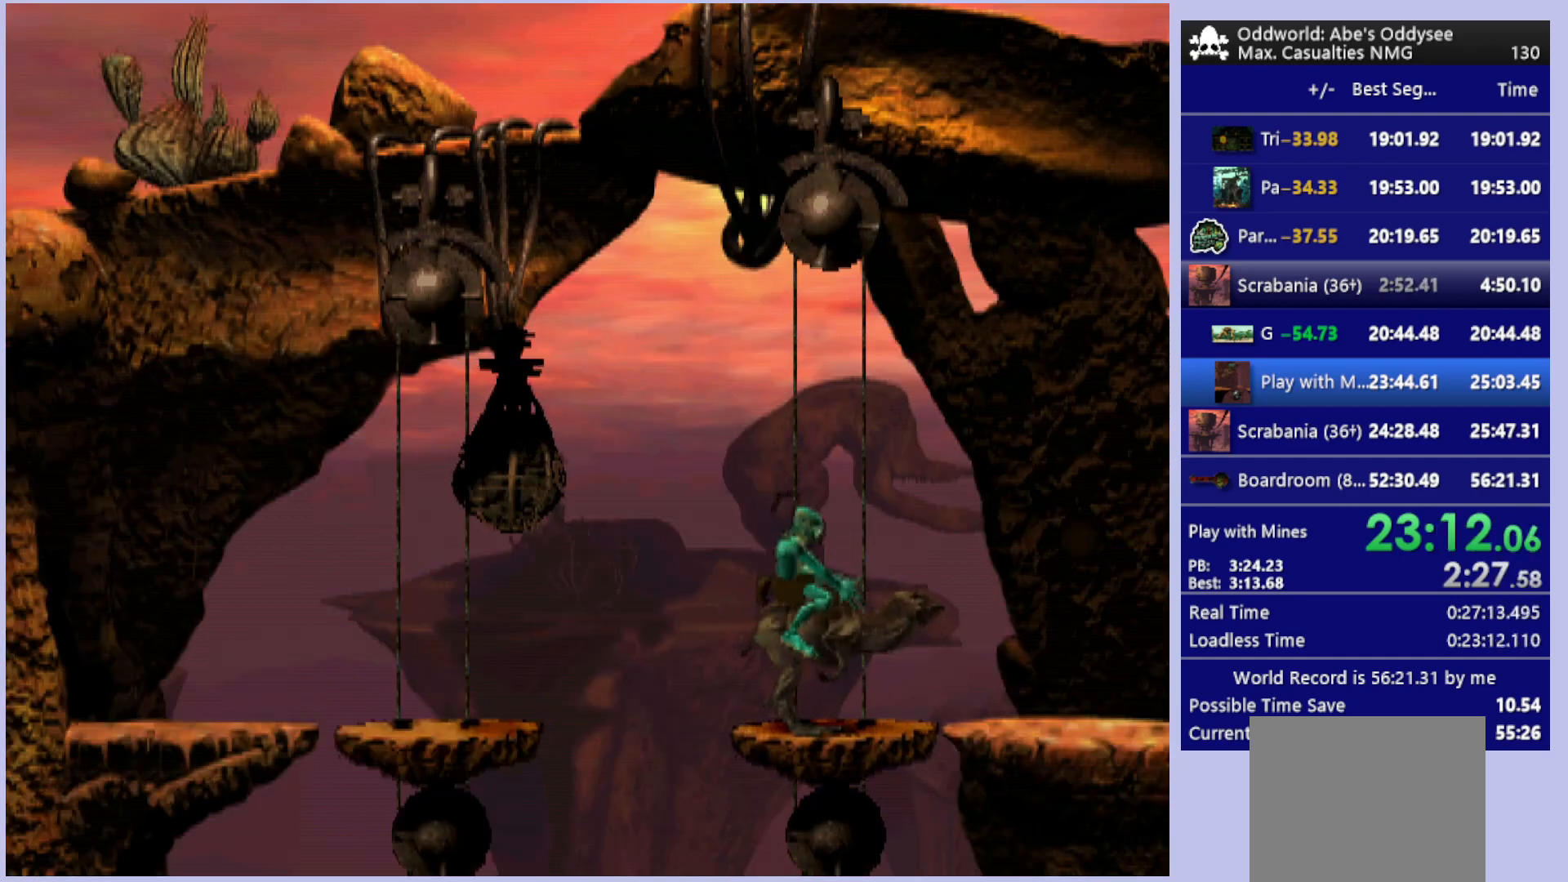
{"buttons": ["R1", "DPAD_RIGHT"], "left_stick": "center", "events": []}
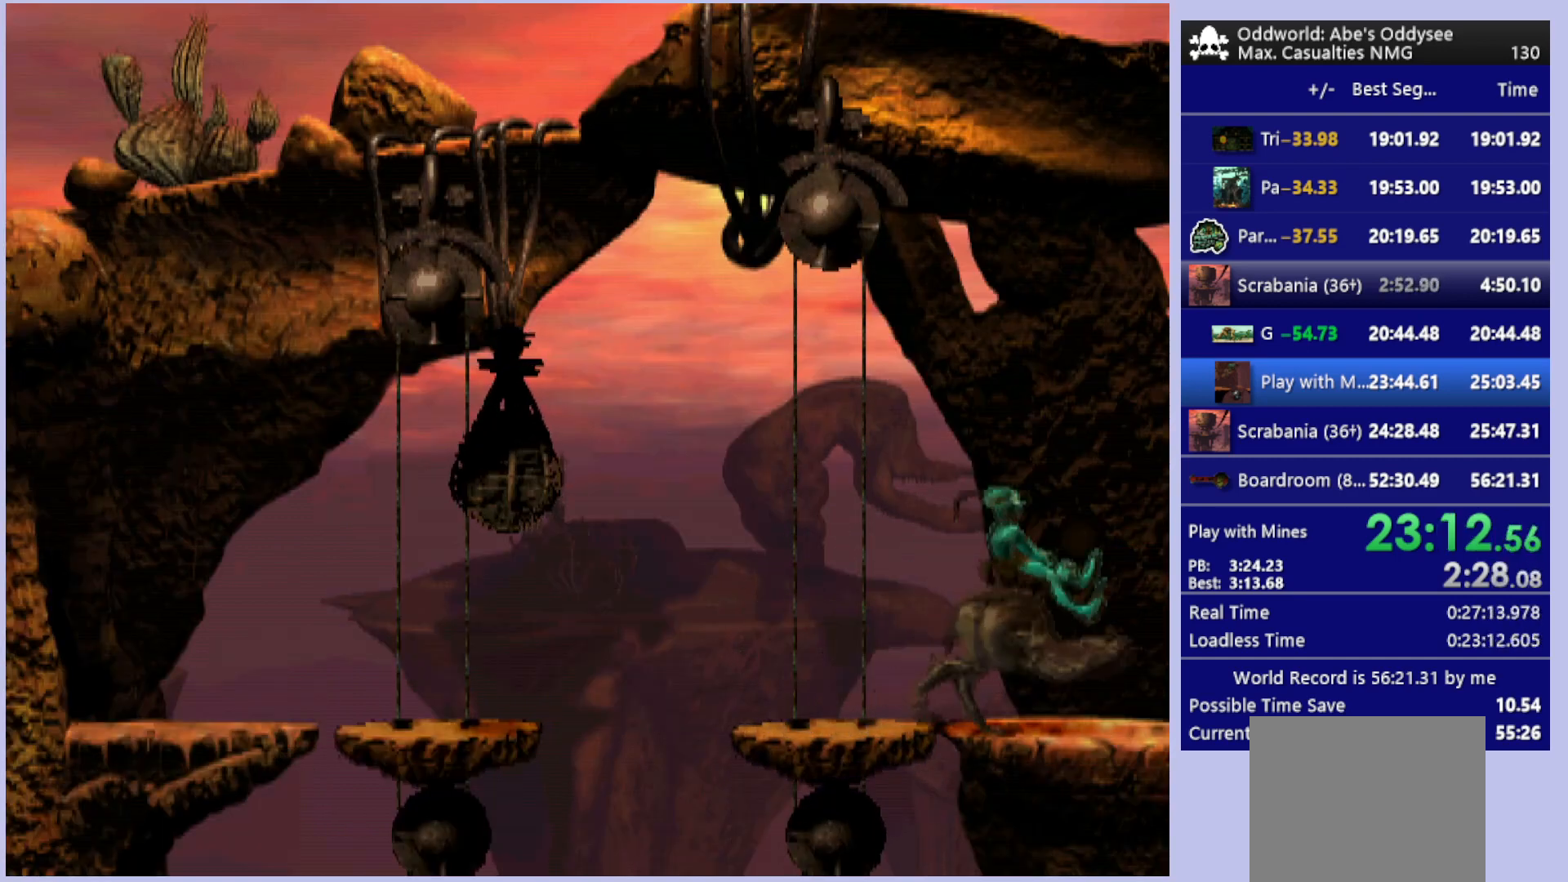
{"buttons": ["R1", "DPAD_RIGHT"], "left_stick": "center", "events": []}
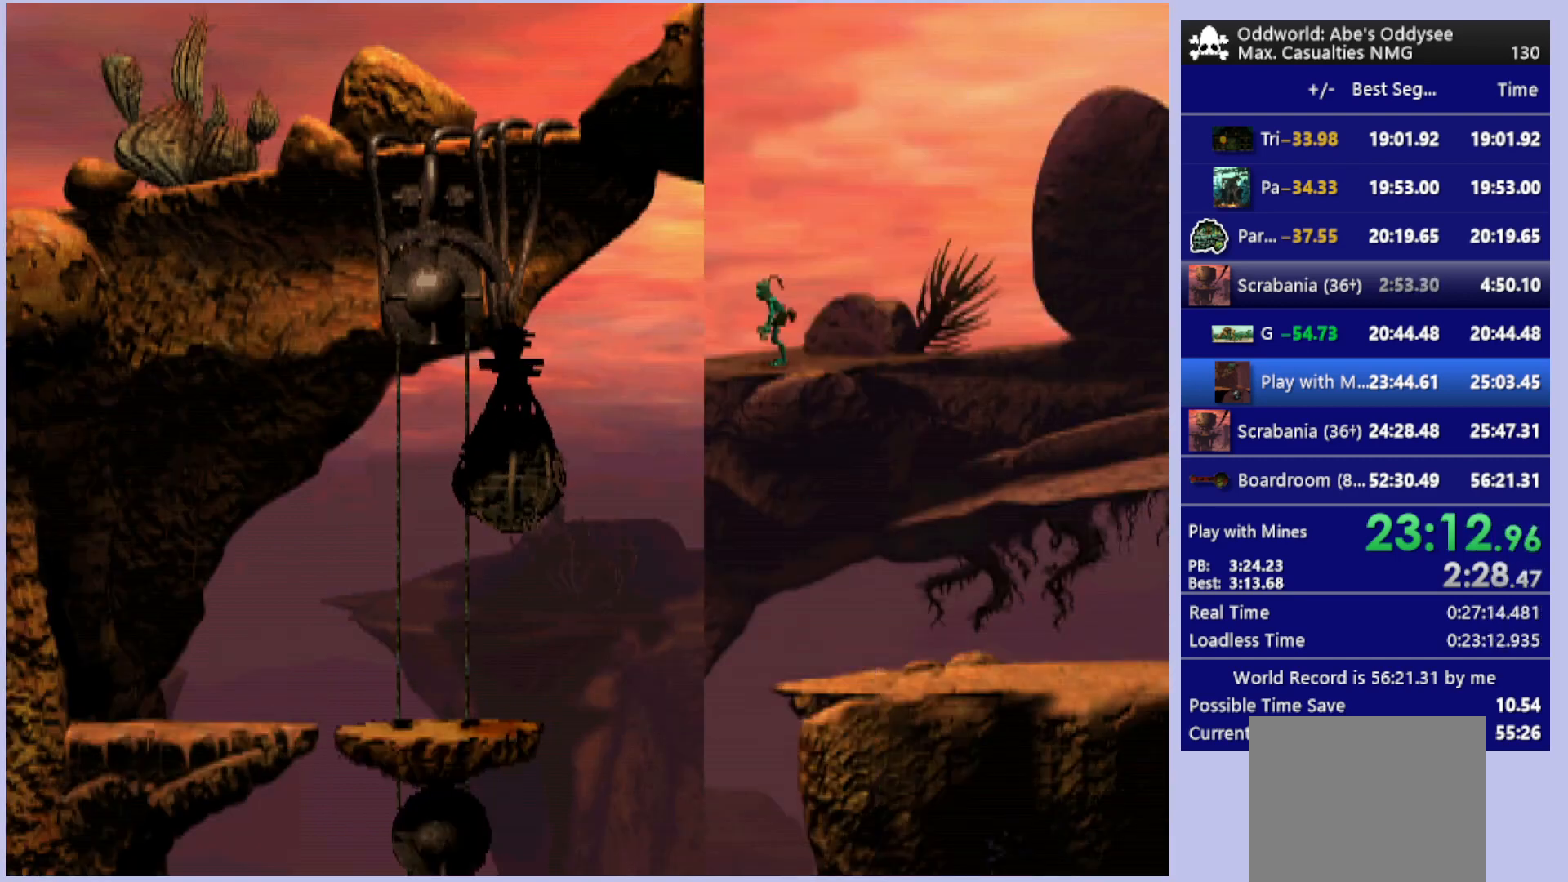
{"buttons": ["R1", "DPAD_RIGHT"], "left_stick": "center", "events": []}
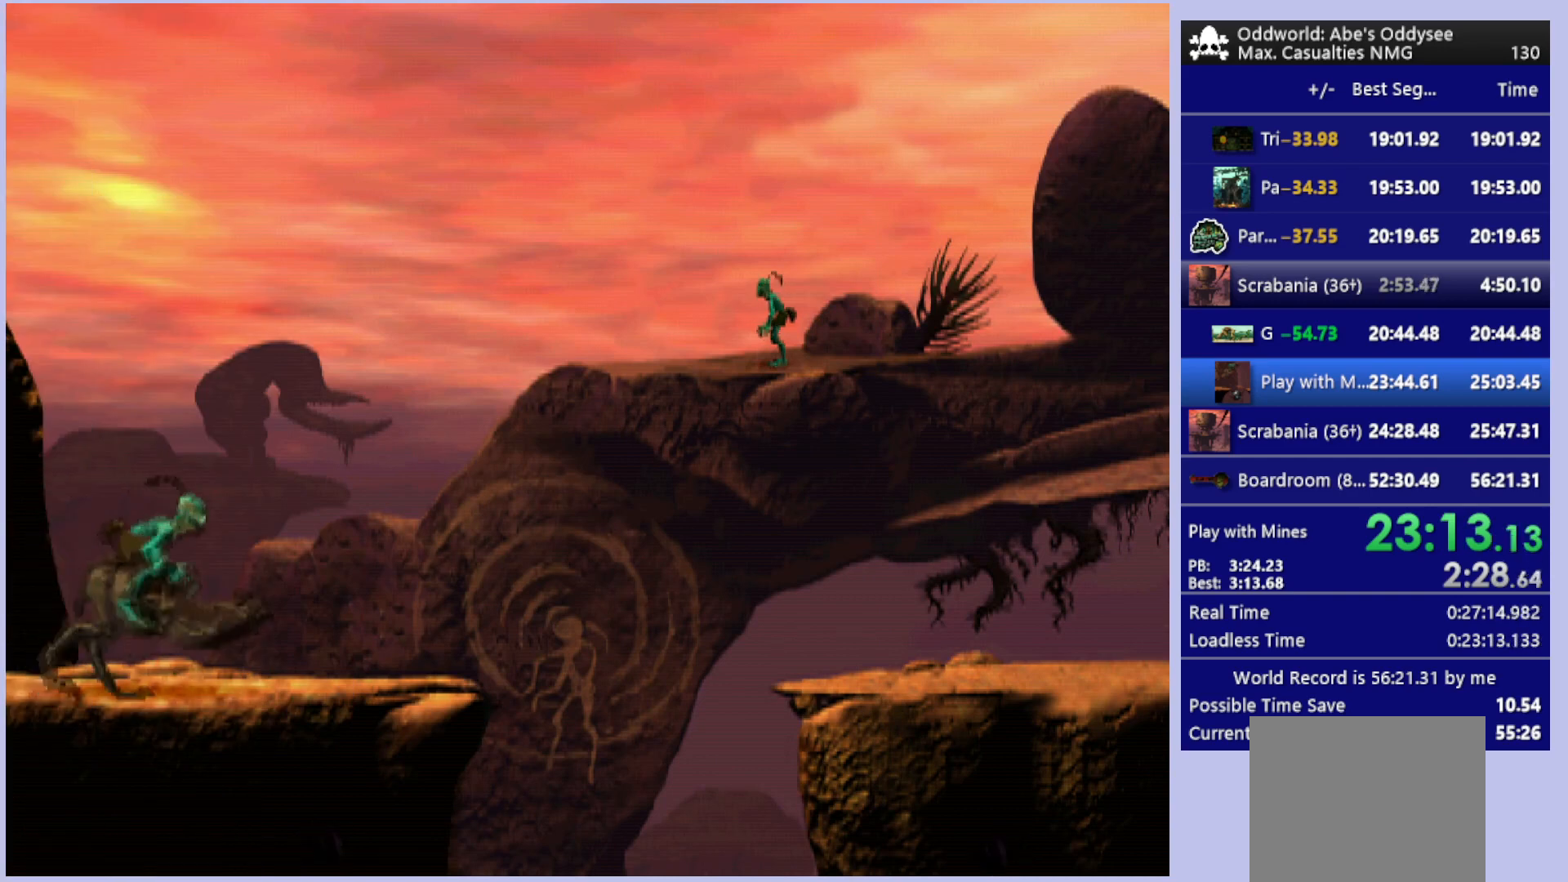
{"buttons": ["TRIANGLE", "R1", "DPAD_RIGHT"], "left_stick": "center", "events": [[467, "TRIANGLE", "down"]]}
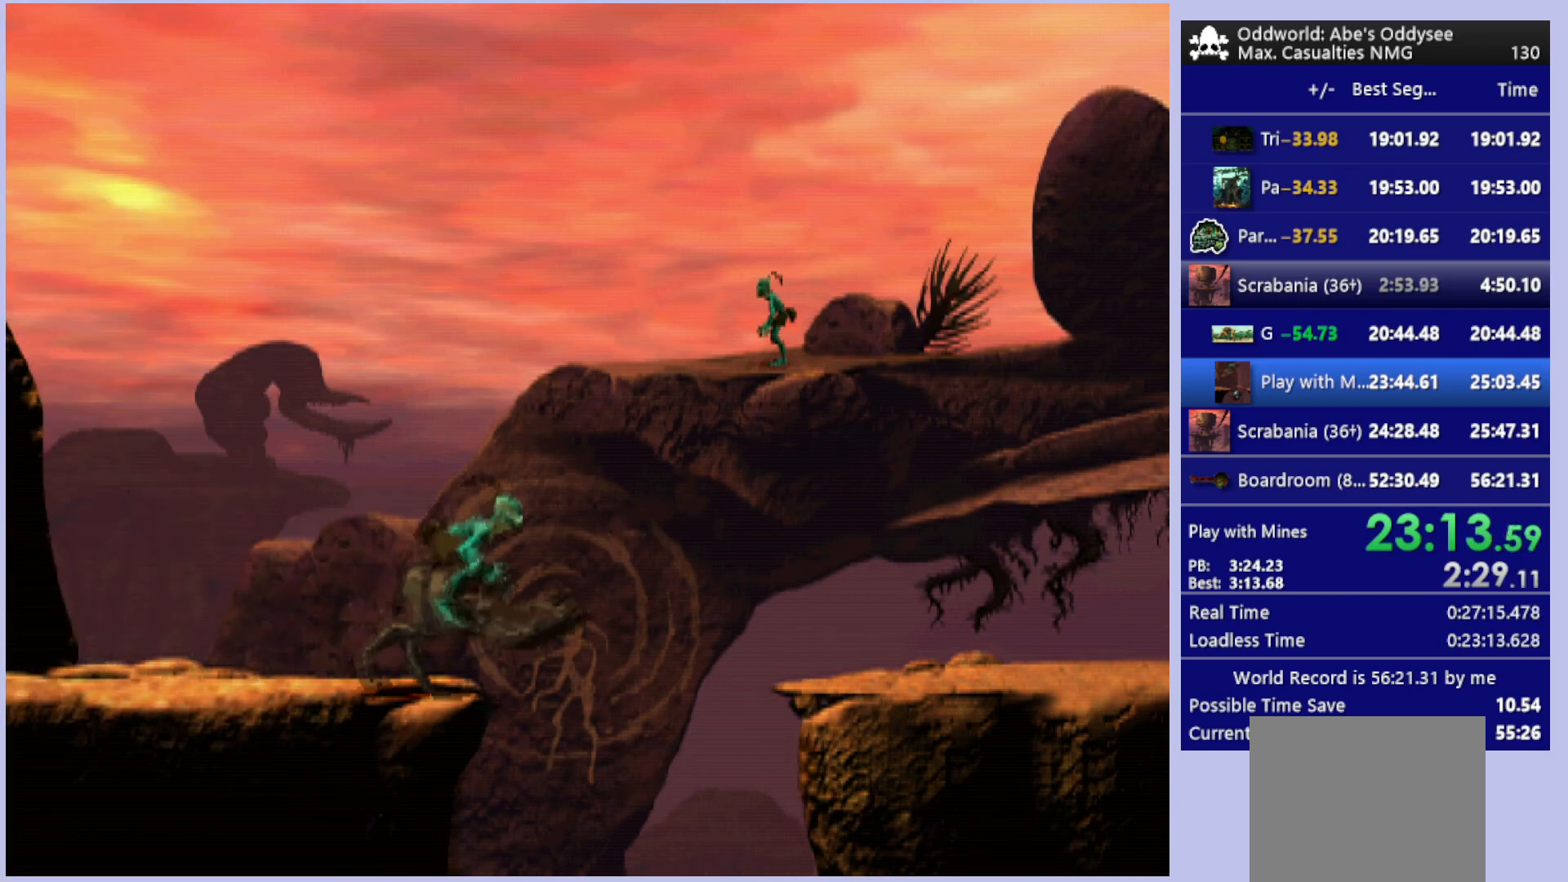
{"buttons": ["TRIANGLE", "R1", "DPAD_RIGHT"], "left_stick": "center", "events": [[133, "TRIANGLE", "up"], [500, "TRIANGLE", "down"]]}
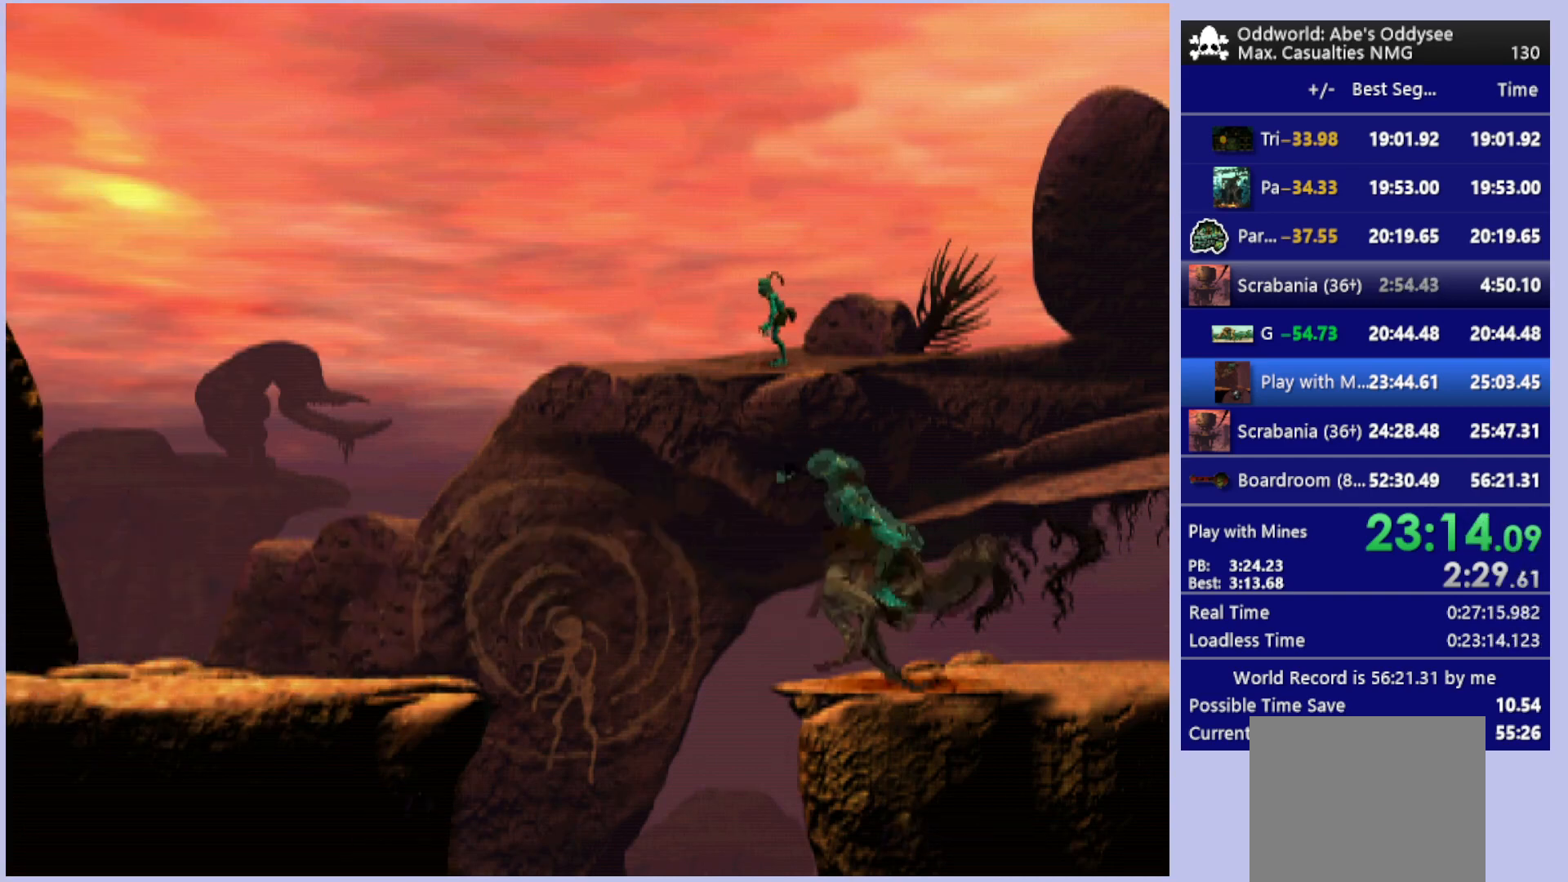
{"buttons": ["R1", "DPAD_RIGHT"], "left_stick": "center", "events": [[200, "TRIANGLE", "up"]]}
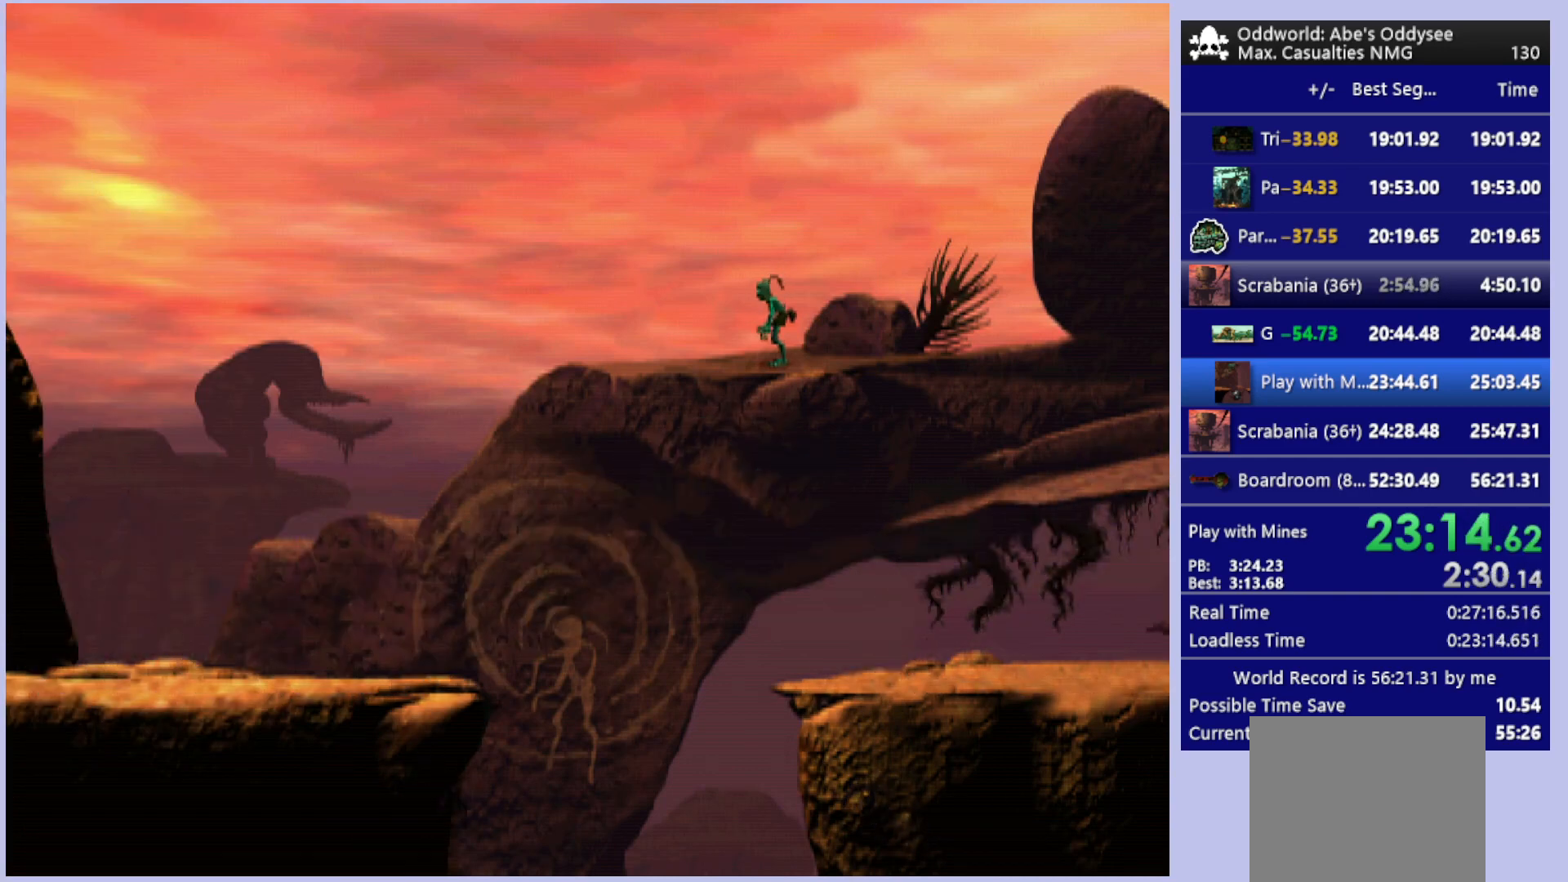
{"buttons": ["R1", "DPAD_RIGHT"], "left_stick": "center", "events": []}
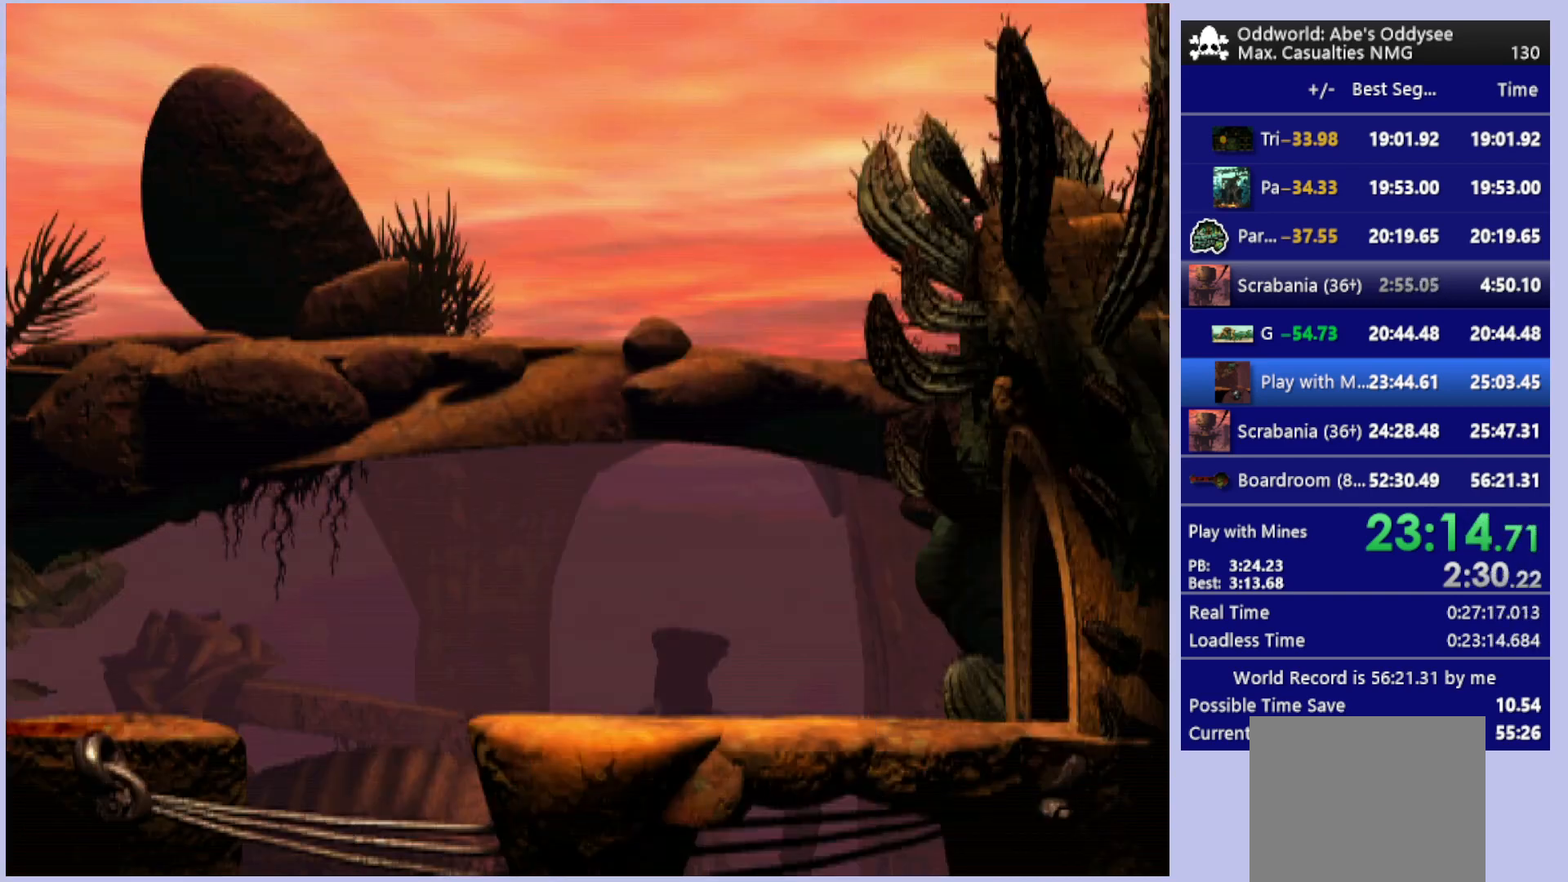
{"buttons": ["R1", "DPAD_RIGHT"], "left_stick": "center", "events": [[300, "TRIANGLE", "down"], [467, "TRIANGLE", "up"]]}
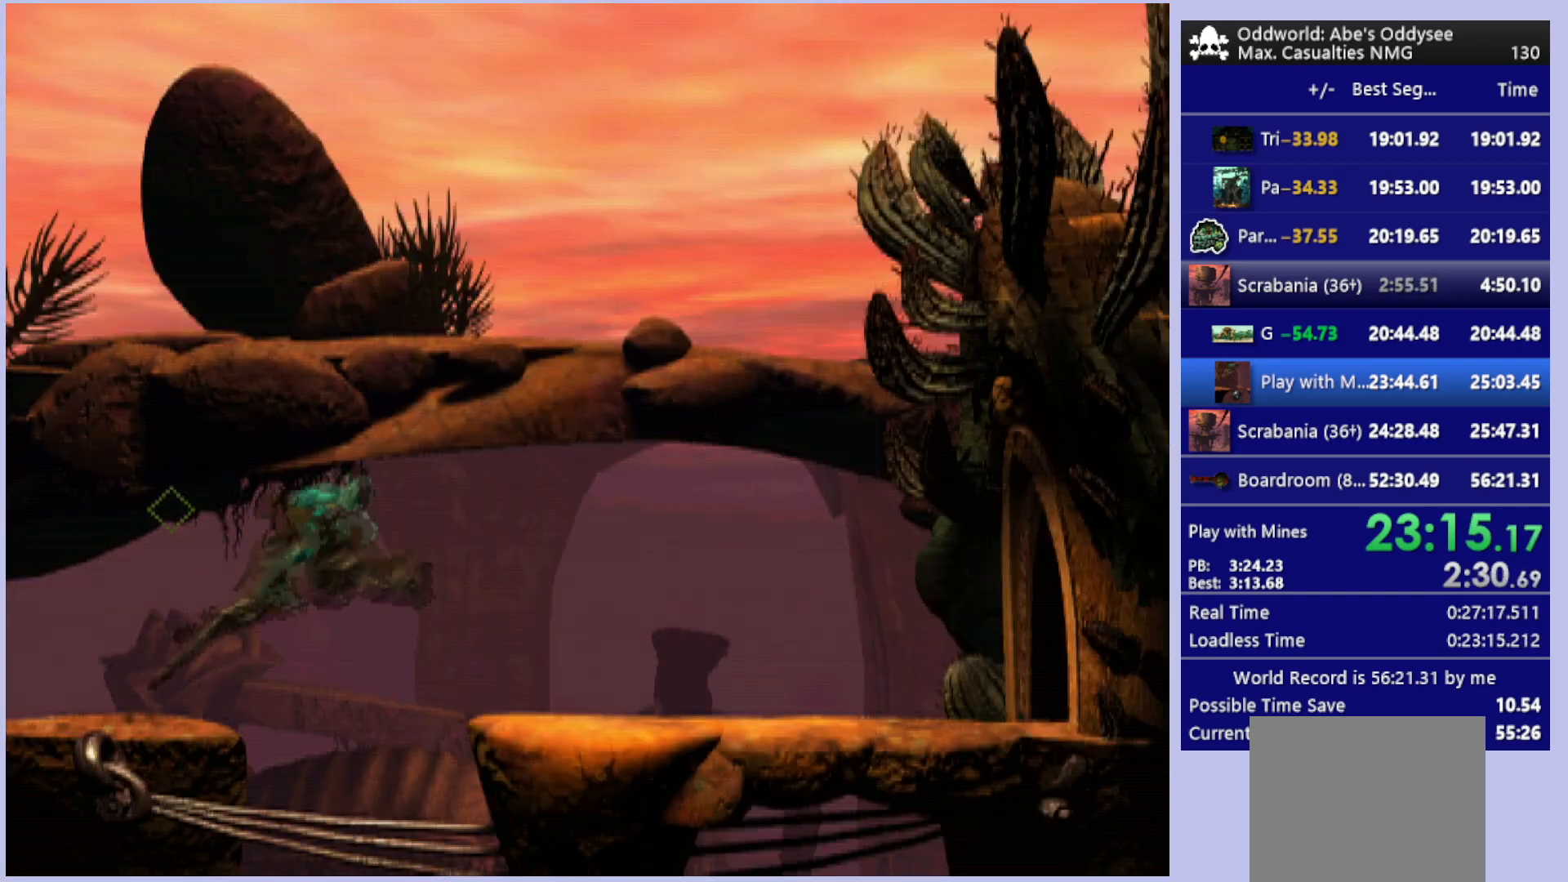
{"buttons": ["R1", "DPAD_RIGHT"], "left_stick": "center", "events": [[300, "TRIANGLE", "down"], [500, "TRIANGLE", "up"]]}
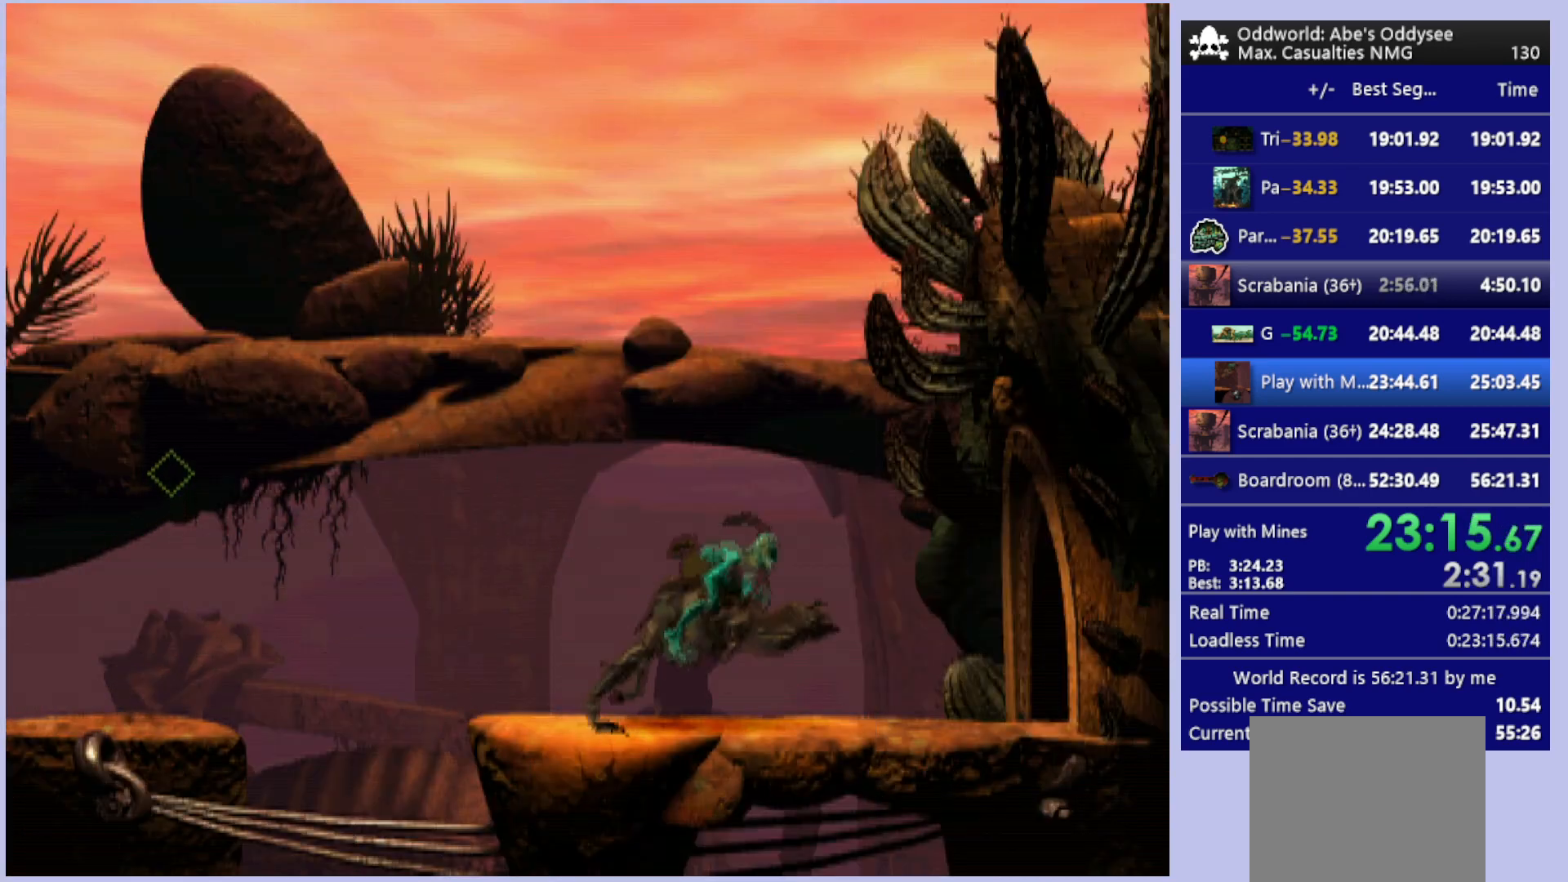
{"buttons": ["R1", "DPAD_RIGHT"], "left_stick": "center", "events": []}
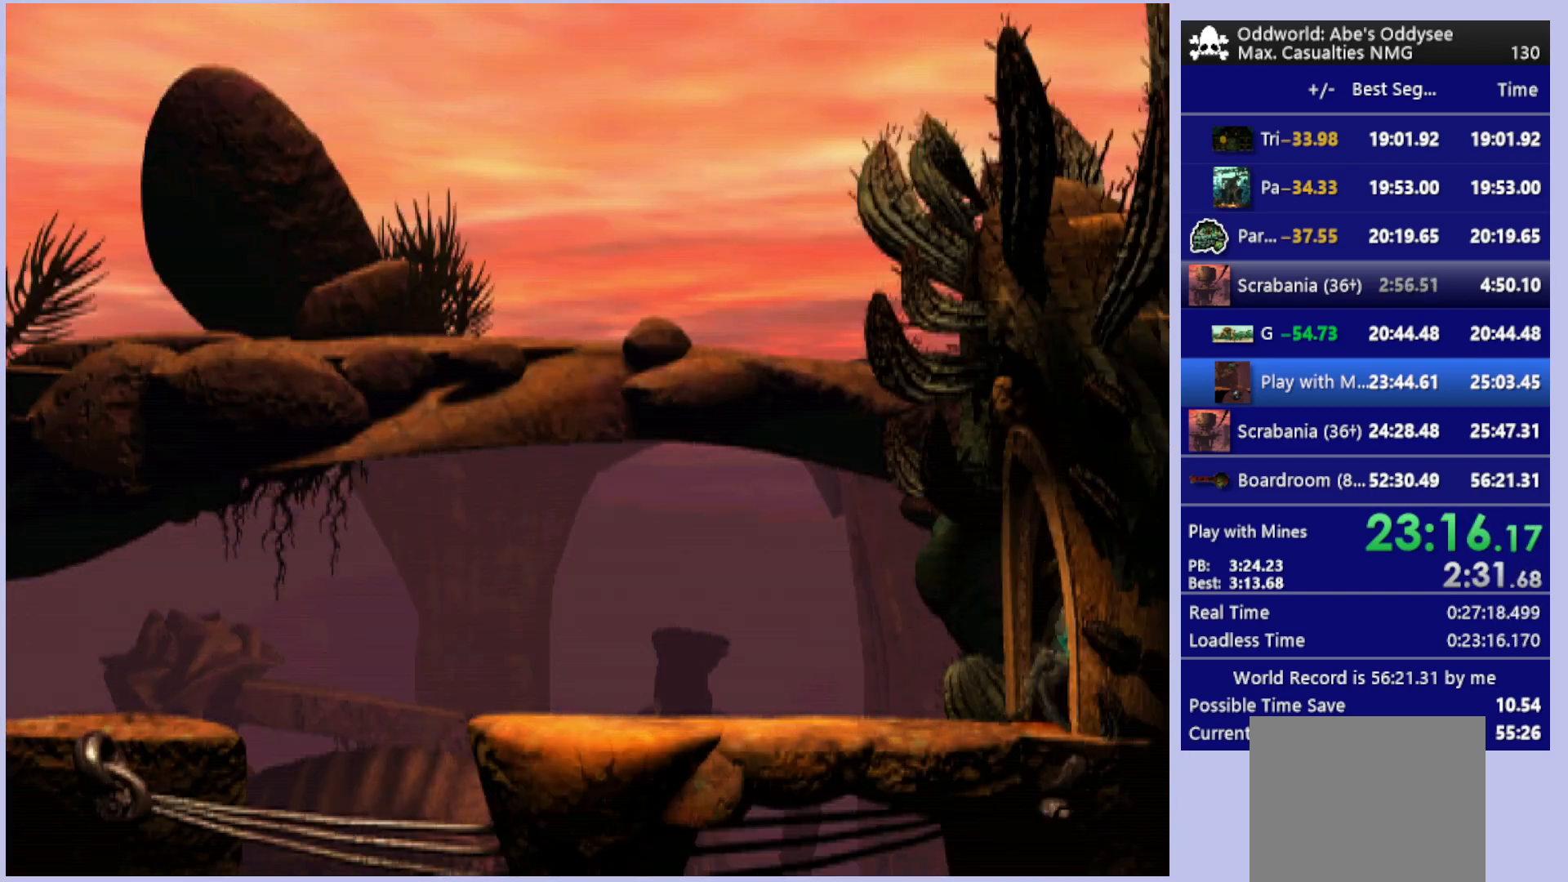
{"buttons": ["R1", "DPAD_RIGHT"], "left_stick": "center", "events": []}